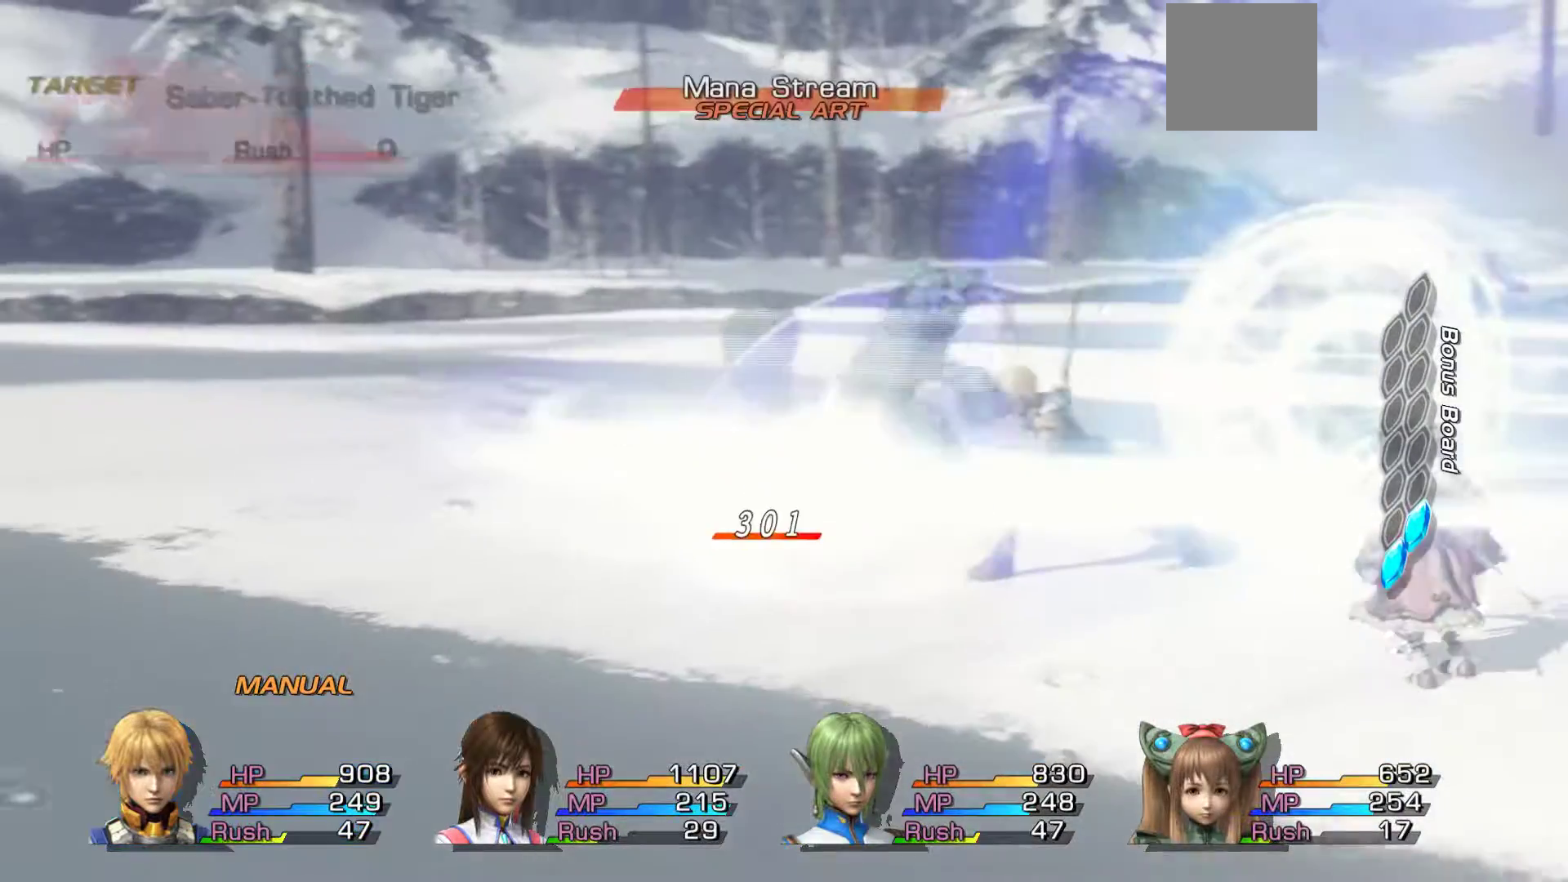
Gameplay with a controller (Xbox layout); each line is a JSON object with the inputs held at the frame after it. "events" lists button and stick changes between this image and that frame as [ms after this image, input, new state], when the widget could be followed in between.
{"buttons": [], "left_stick": "center", "right_stick": "center", "events": [[83, "A", "down"], [217, "A", "up"]]}
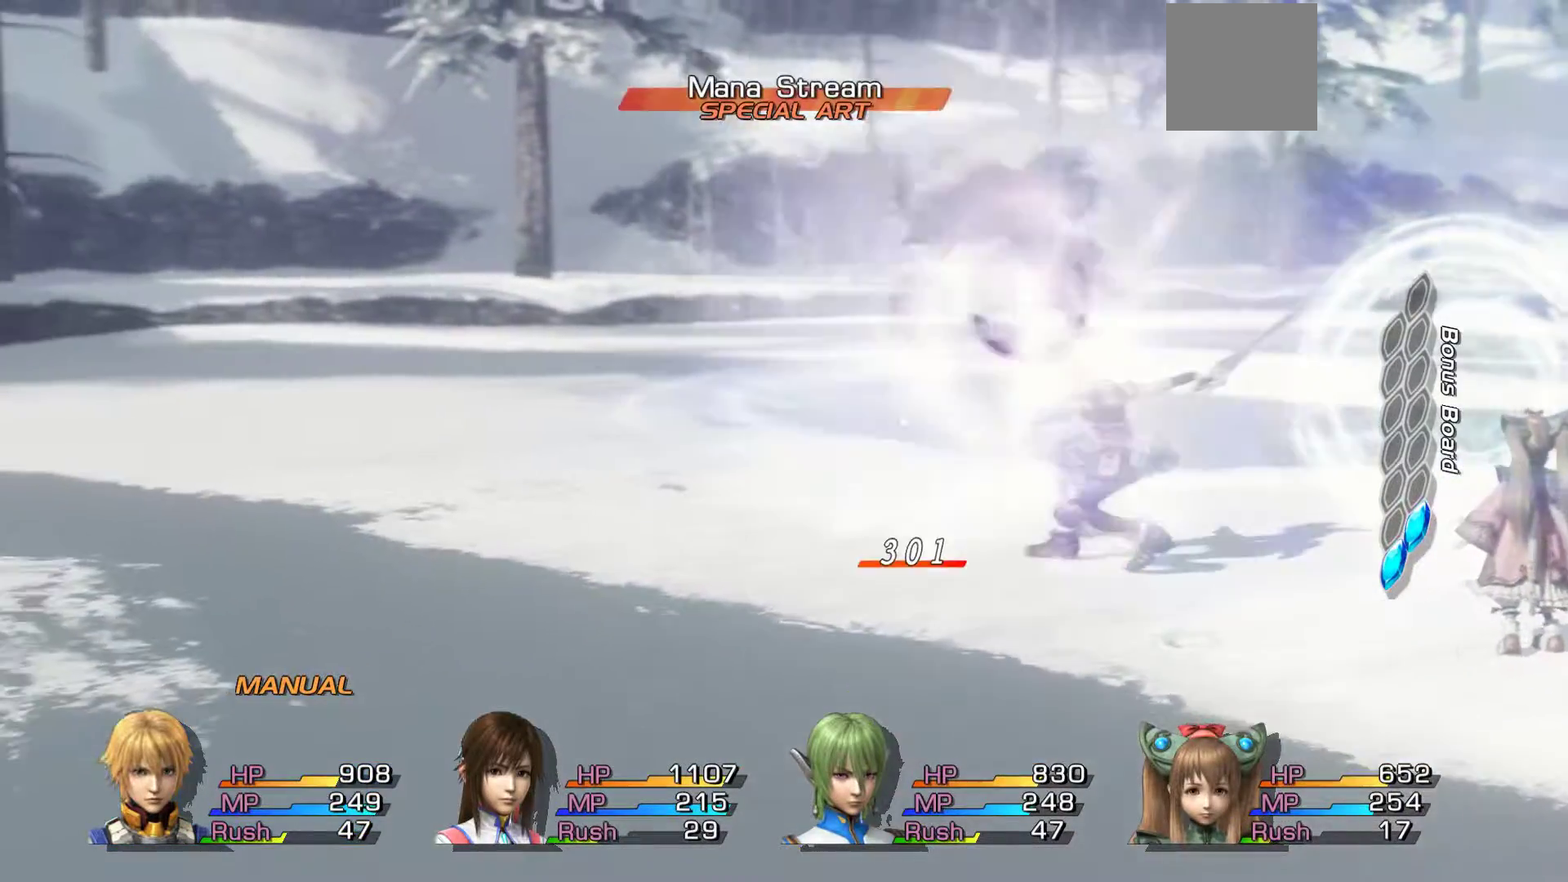
{"buttons": [], "left_stick": "center", "right_stick": "center", "events": []}
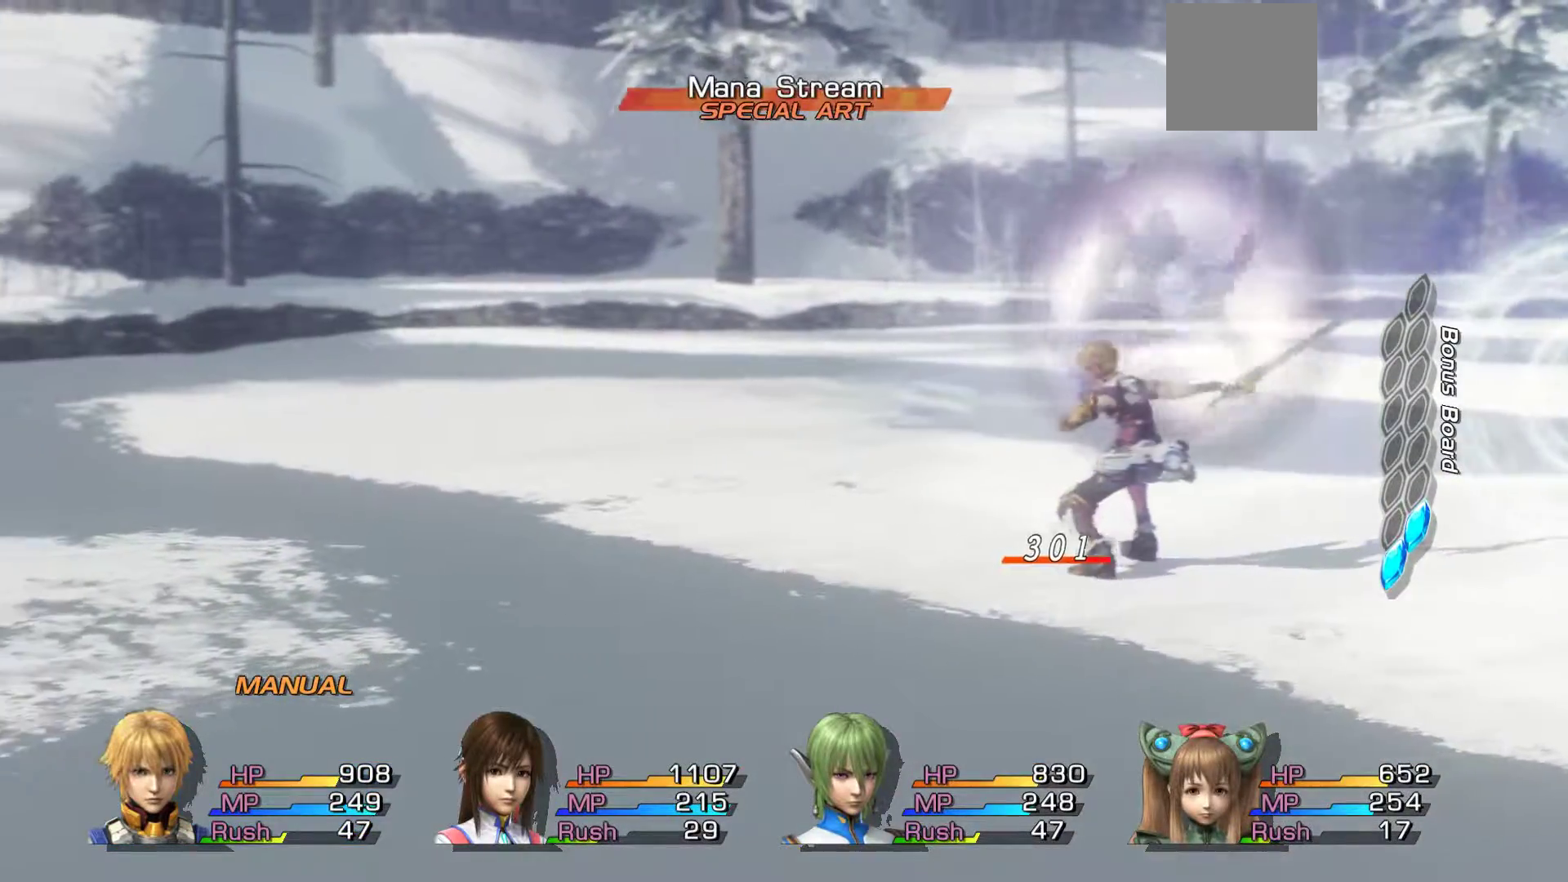
{"buttons": [], "left_stick": "center", "right_stick": "center", "events": []}
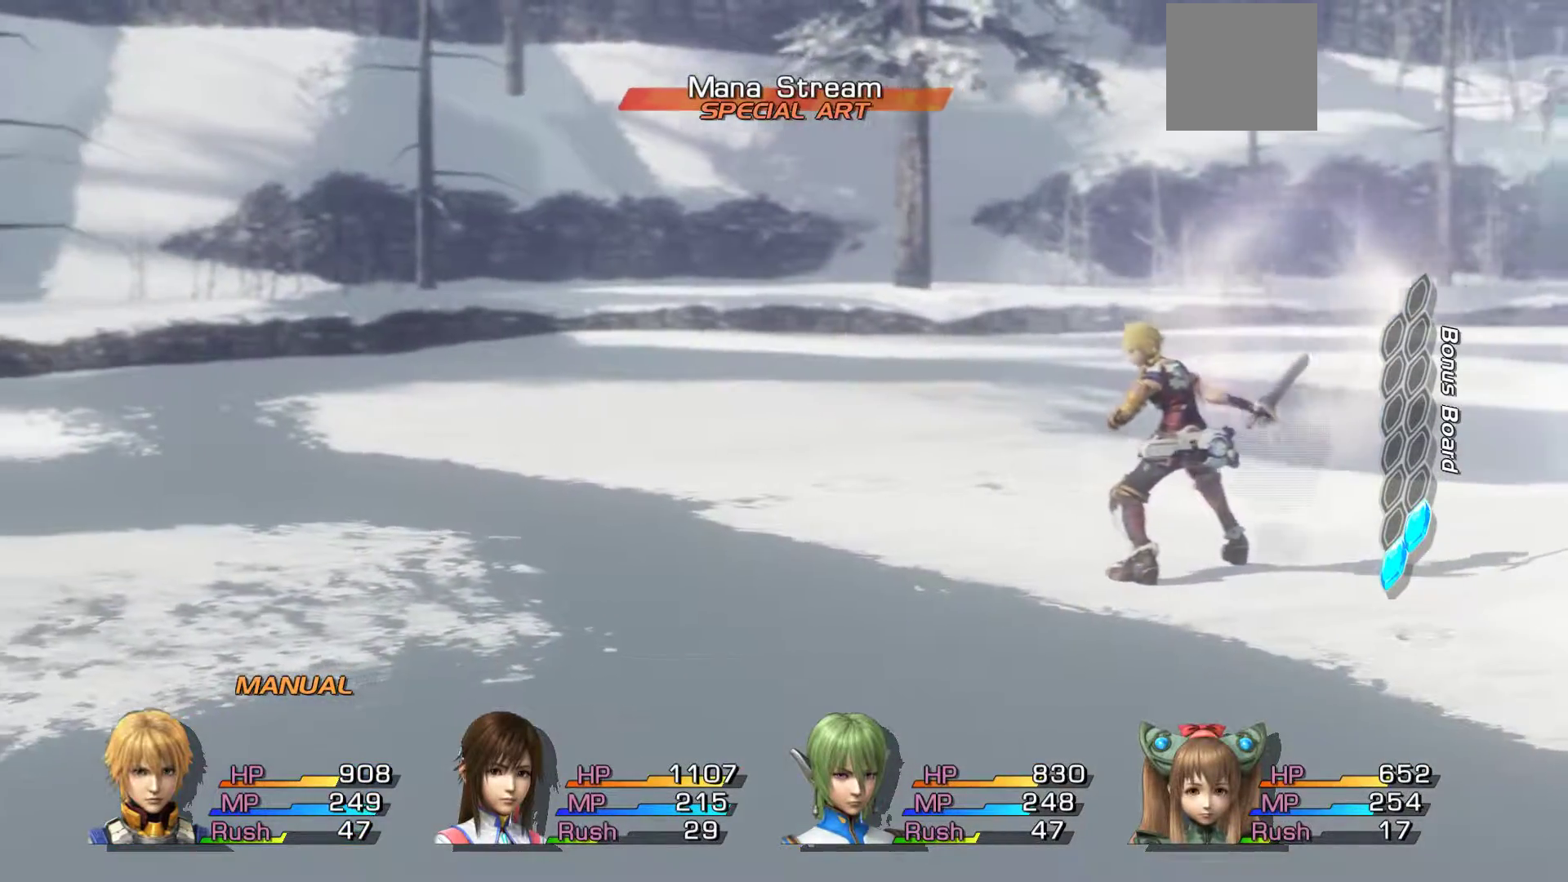
{"buttons": [], "left_stick": "center", "right_stick": "center", "events": []}
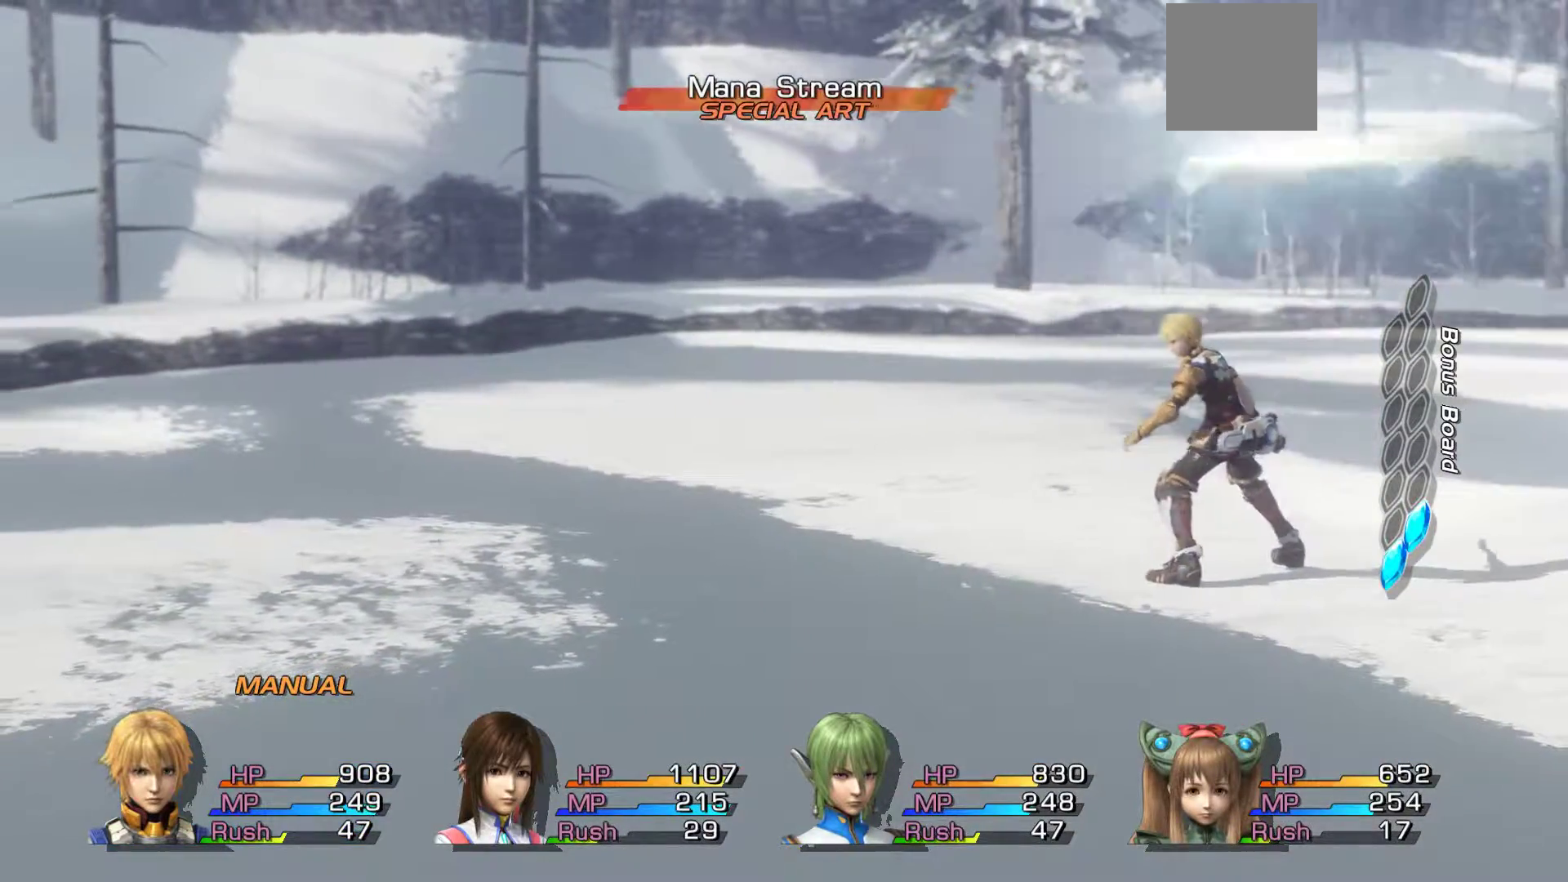
{"buttons": [], "left_stick": "center", "right_stick": "center", "events": []}
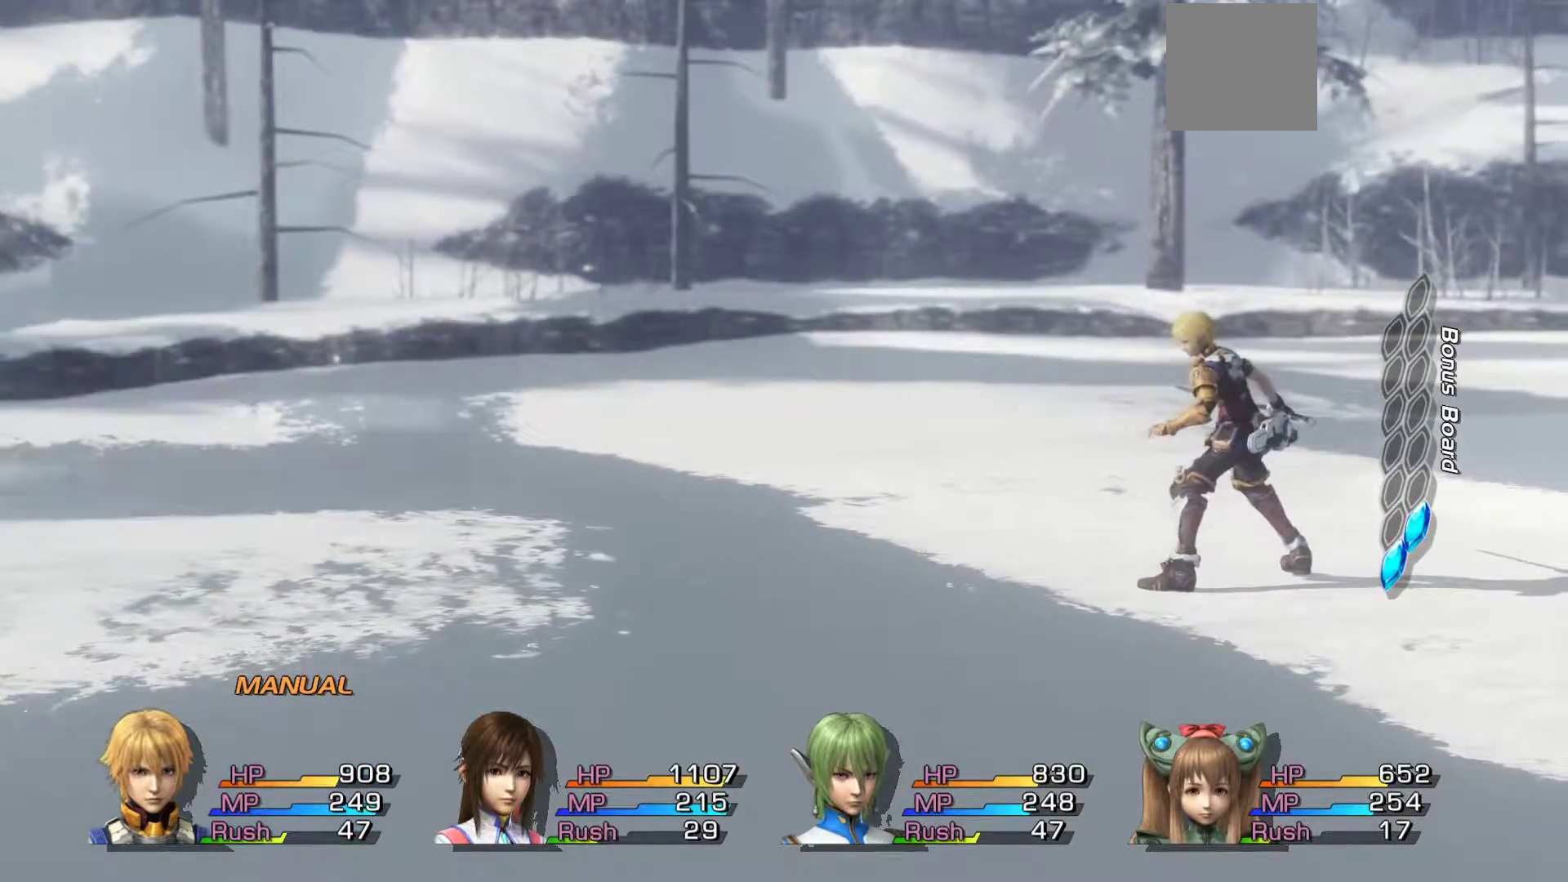
{"buttons": [], "left_stick": "center", "right_stick": "center", "events": []}
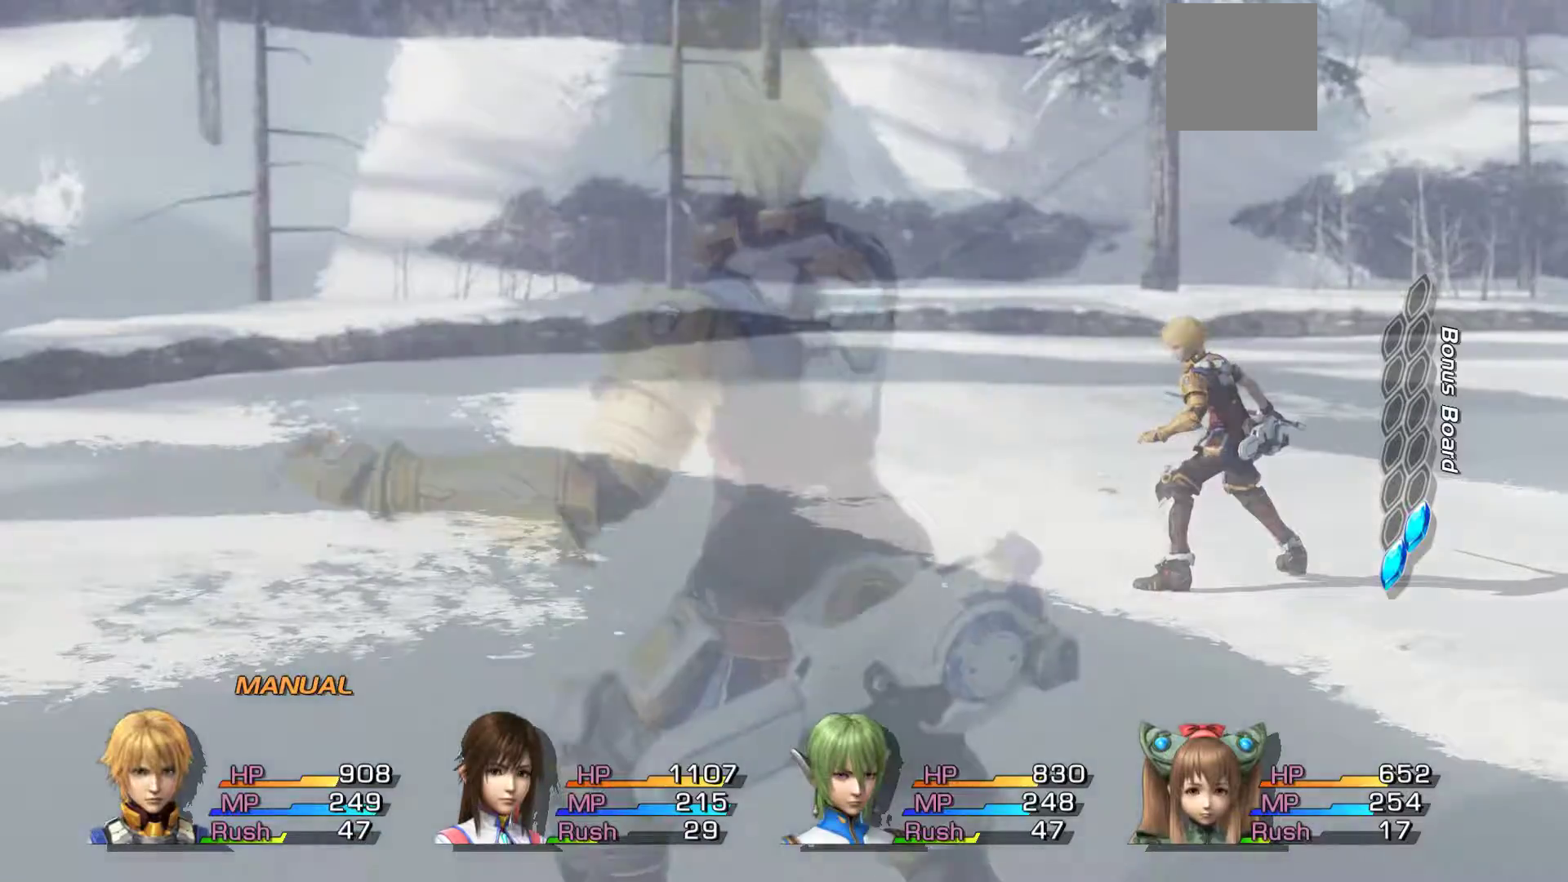
{"buttons": [], "left_stick": "center", "right_stick": "center", "events": []}
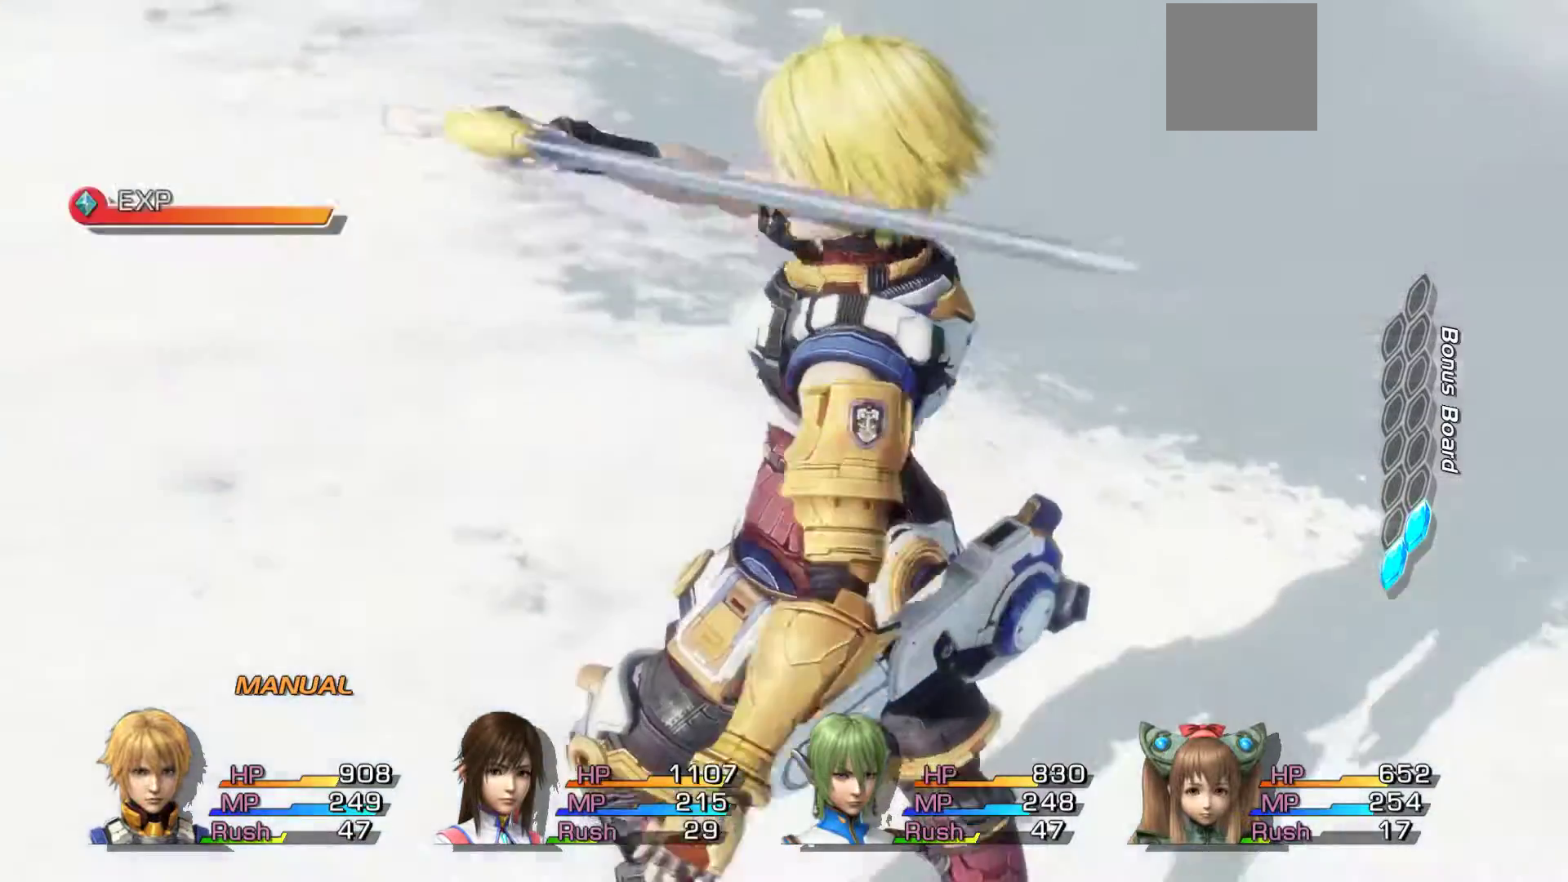
{"buttons": [], "left_stick": "center", "right_stick": "center", "events": []}
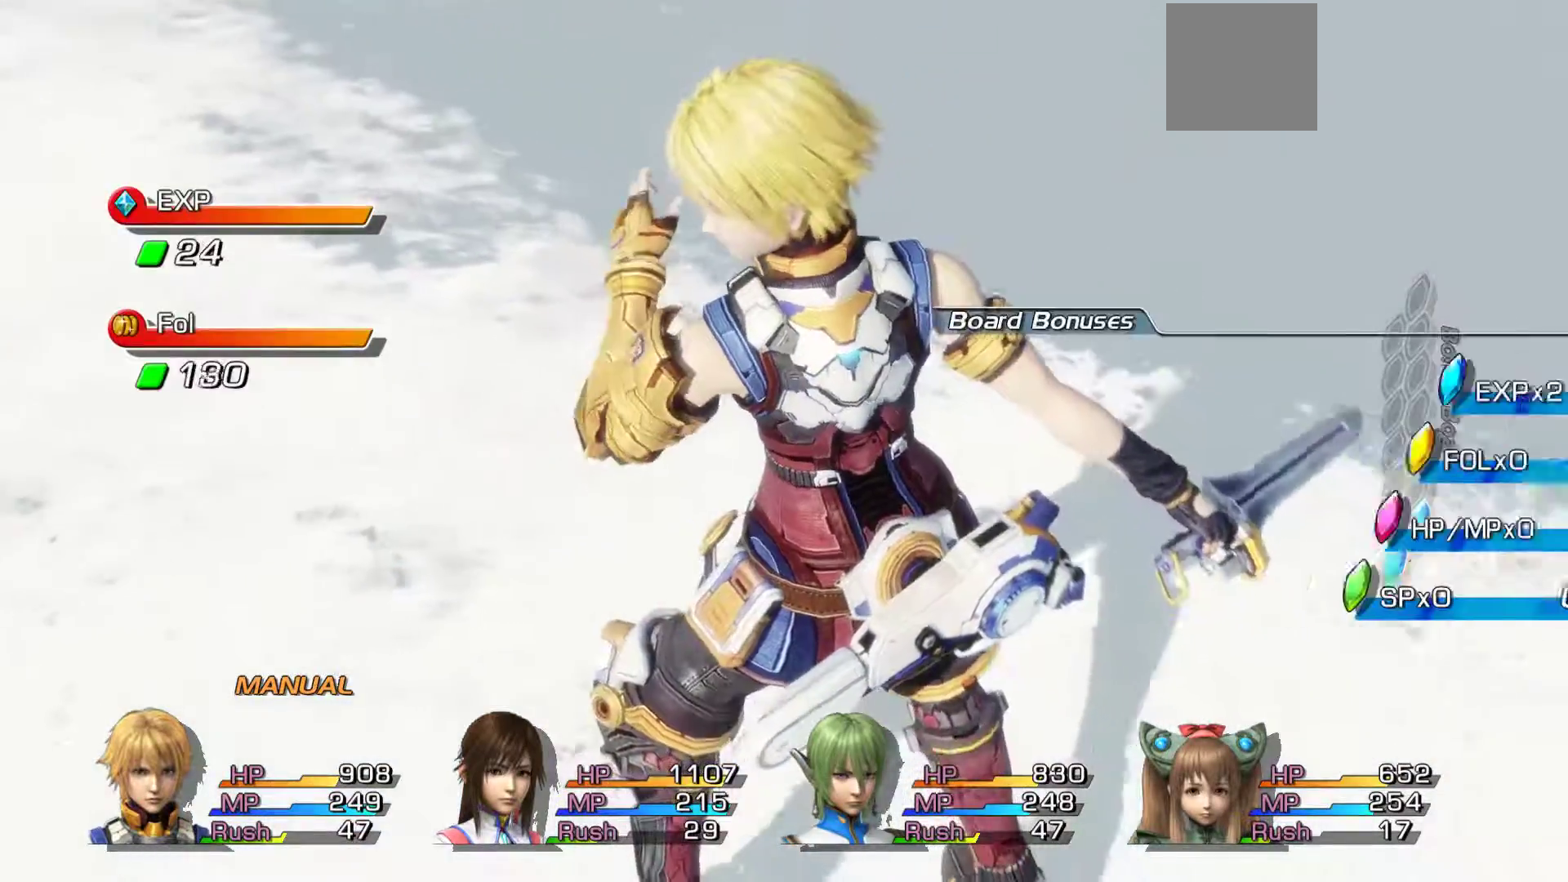
{"buttons": [], "left_stick": "center", "right_stick": "center", "events": []}
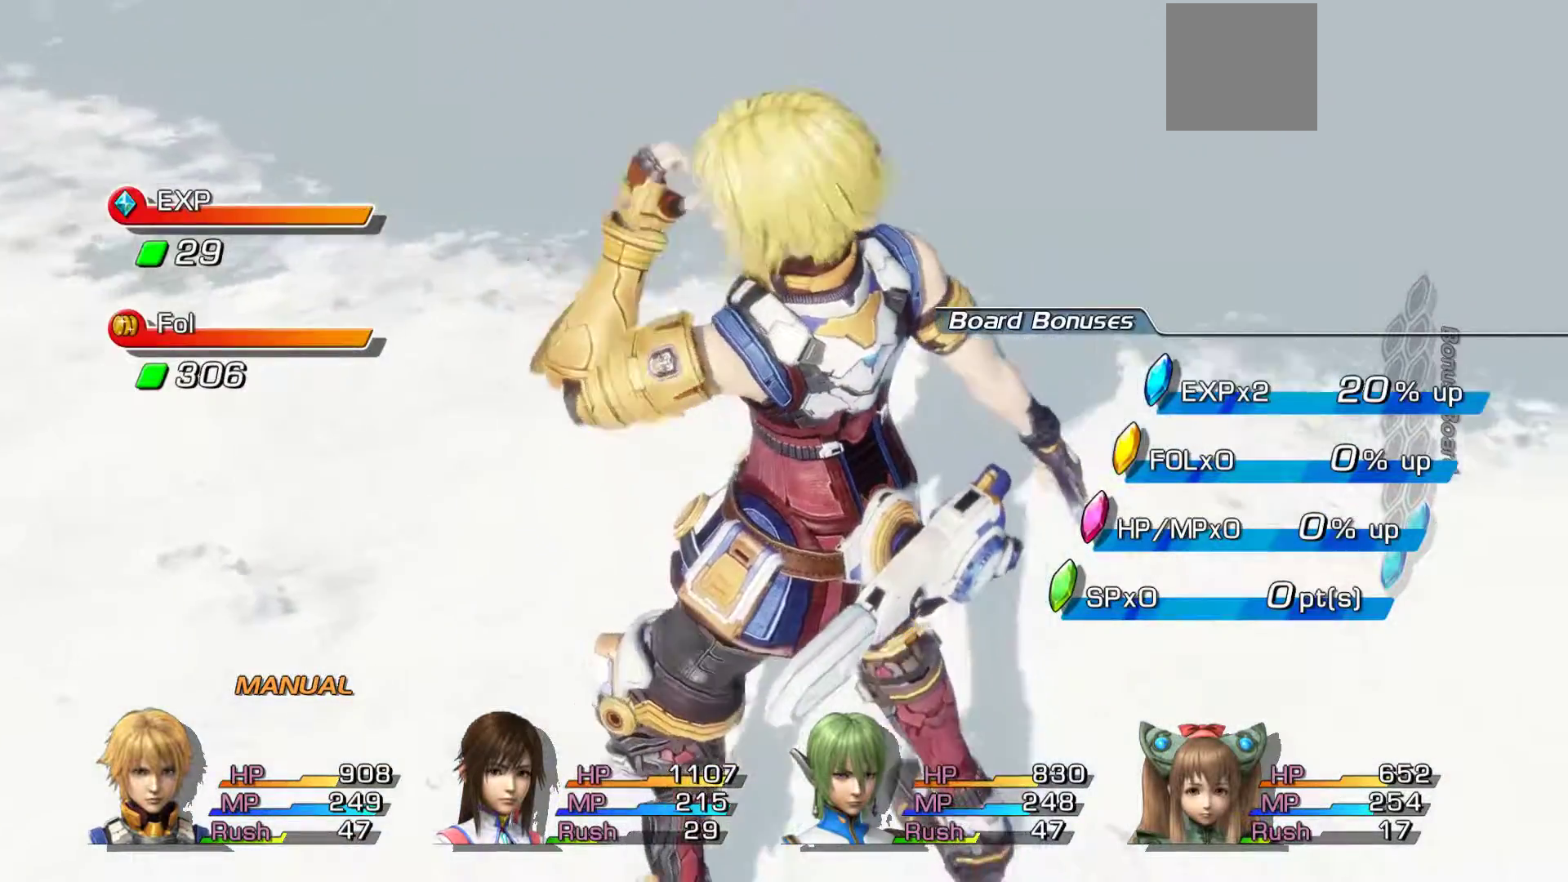
{"buttons": [], "left_stick": "center", "right_stick": "center", "events": []}
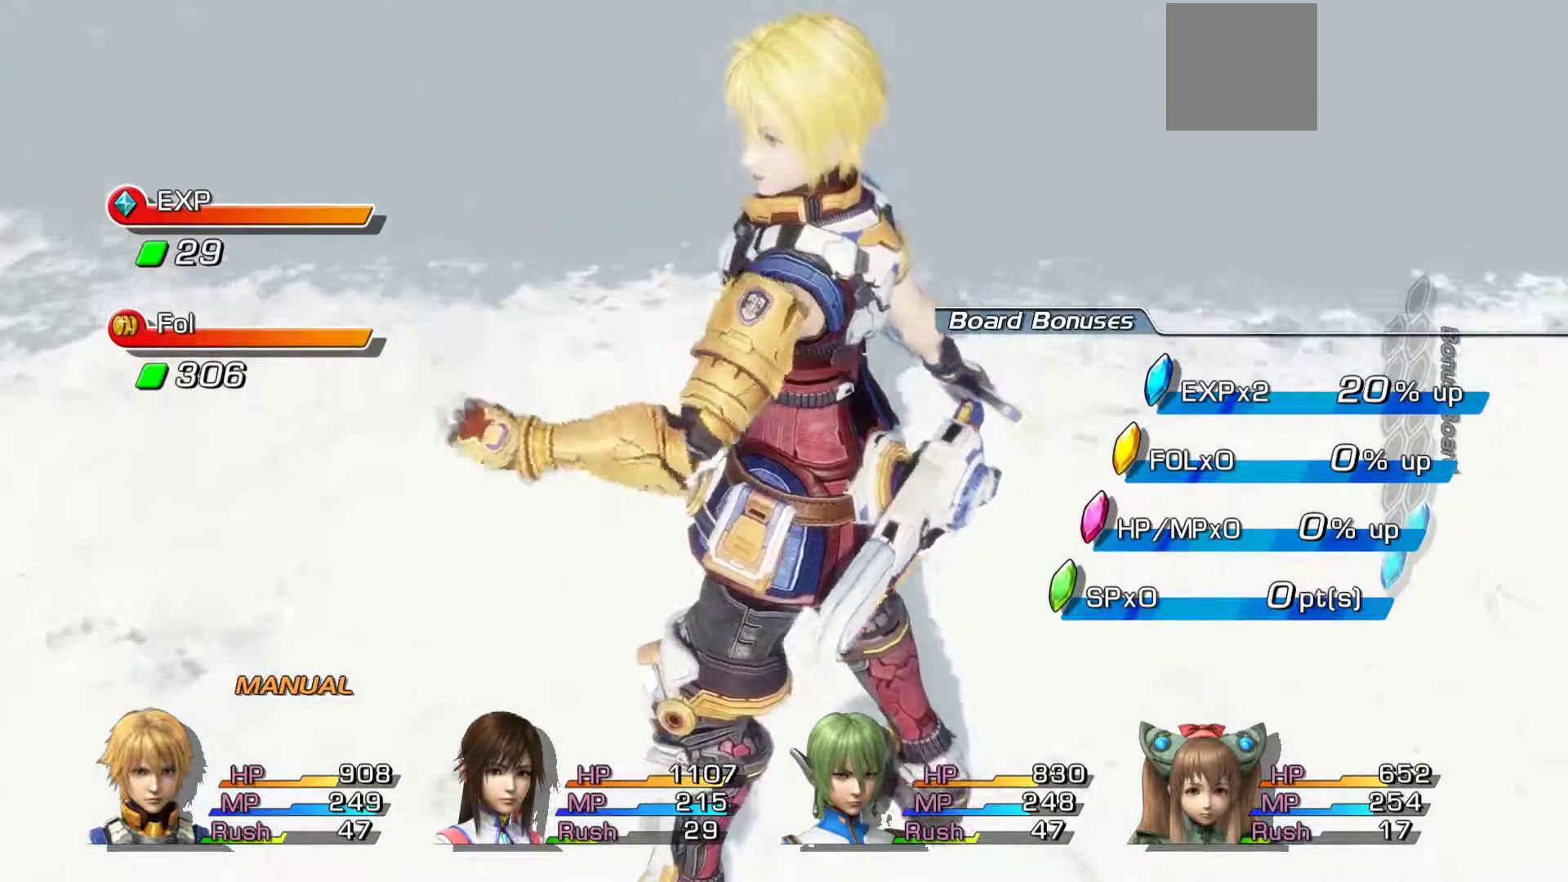
{"buttons": ["A"], "left_stick": "center", "right_stick": "center", "events": [[333, "A", "down"]]}
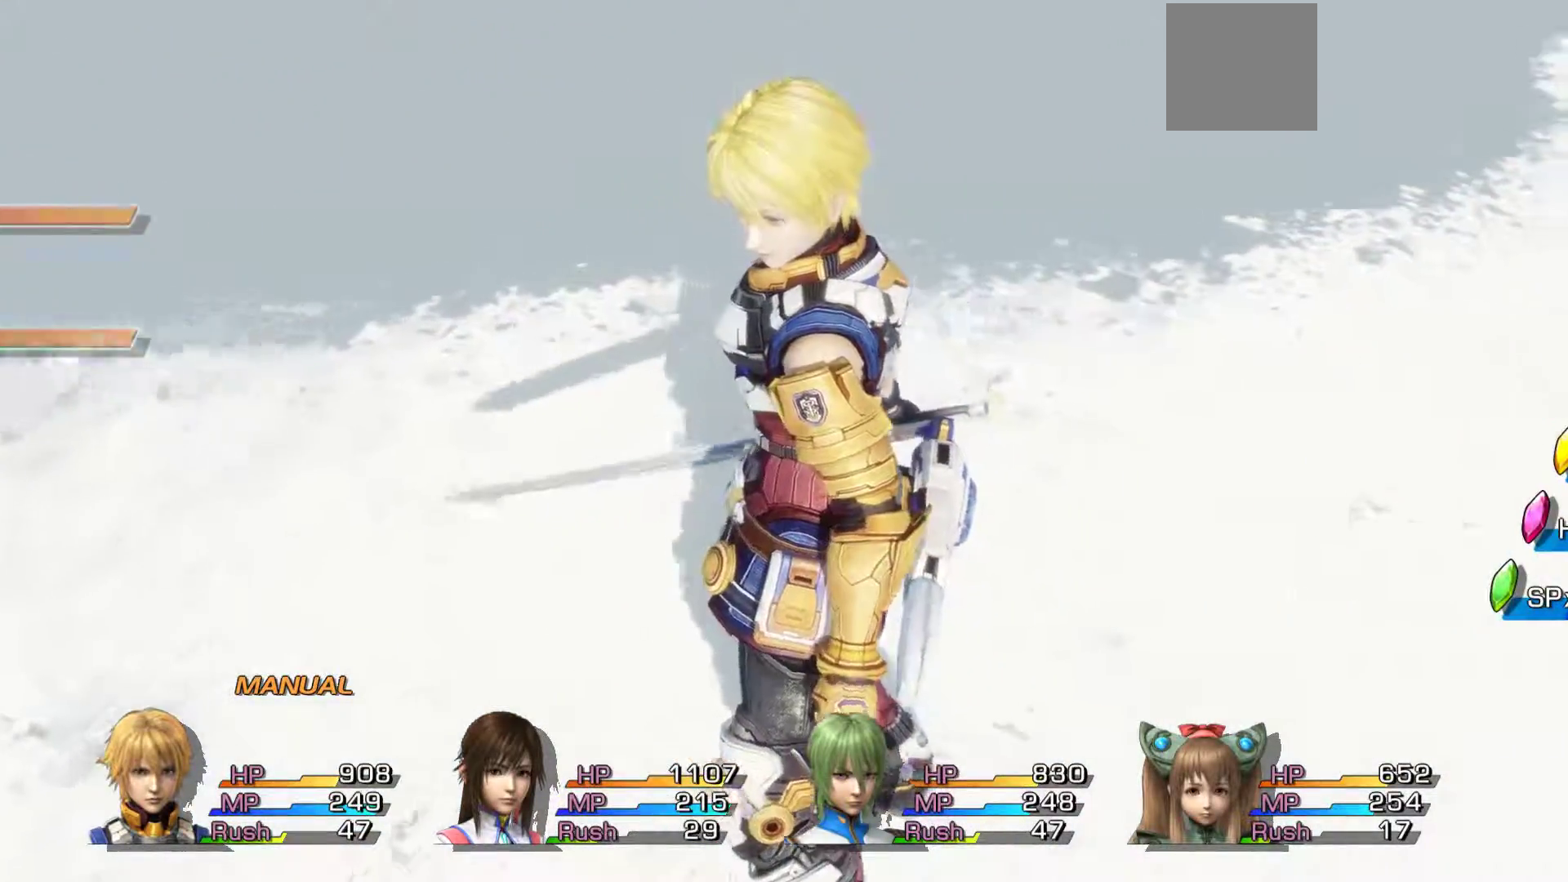
{"buttons": [], "left_stick": "center", "right_stick": "center", "events": [[50, "A", "up"]]}
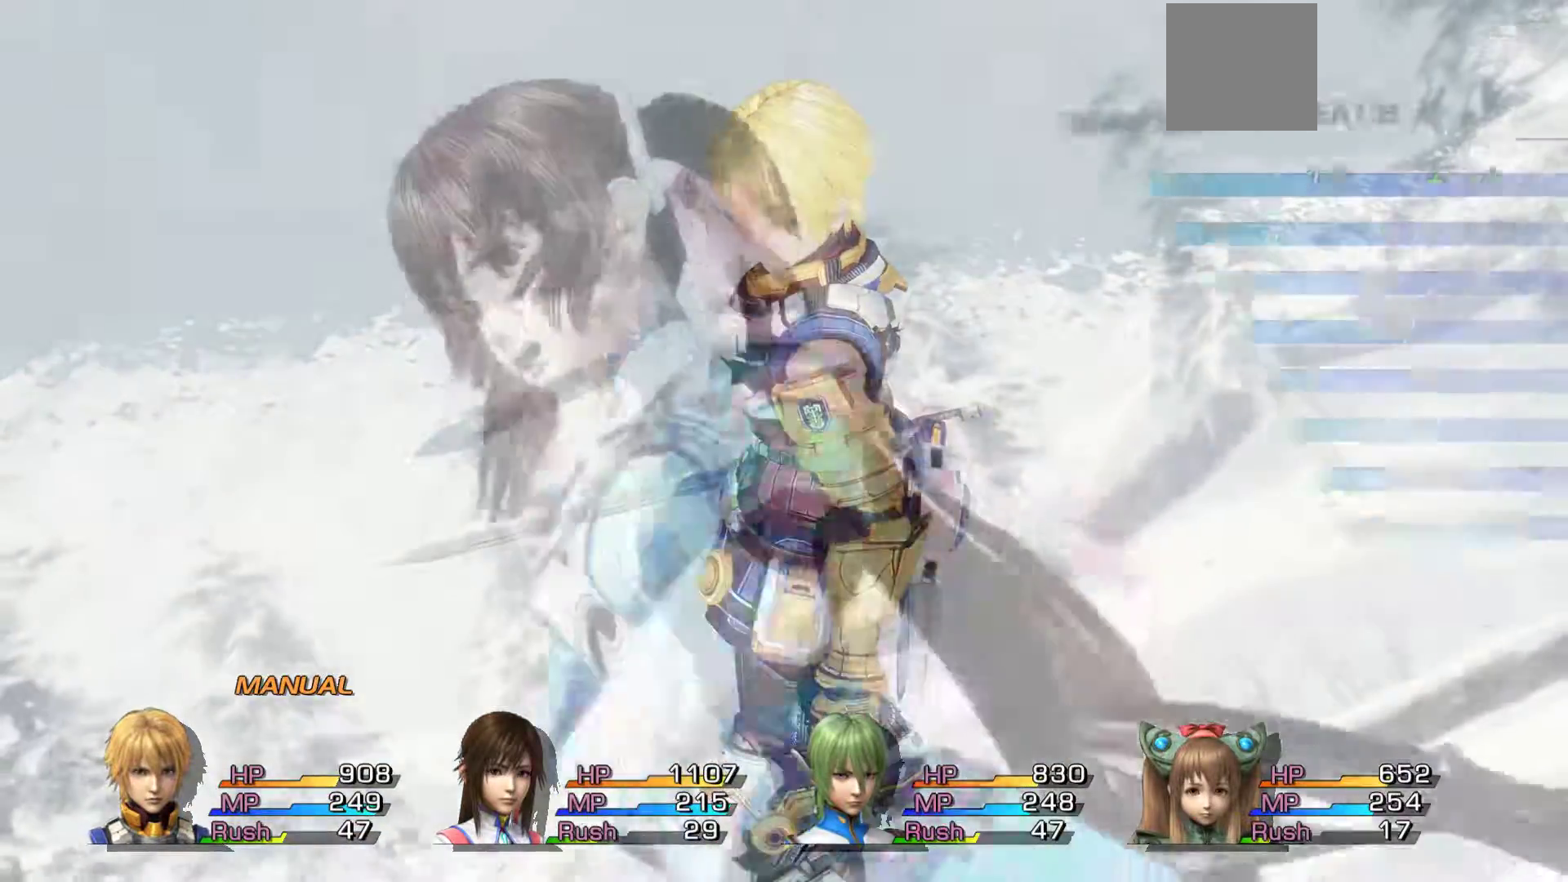
{"buttons": [], "left_stick": "center", "right_stick": "center", "events": []}
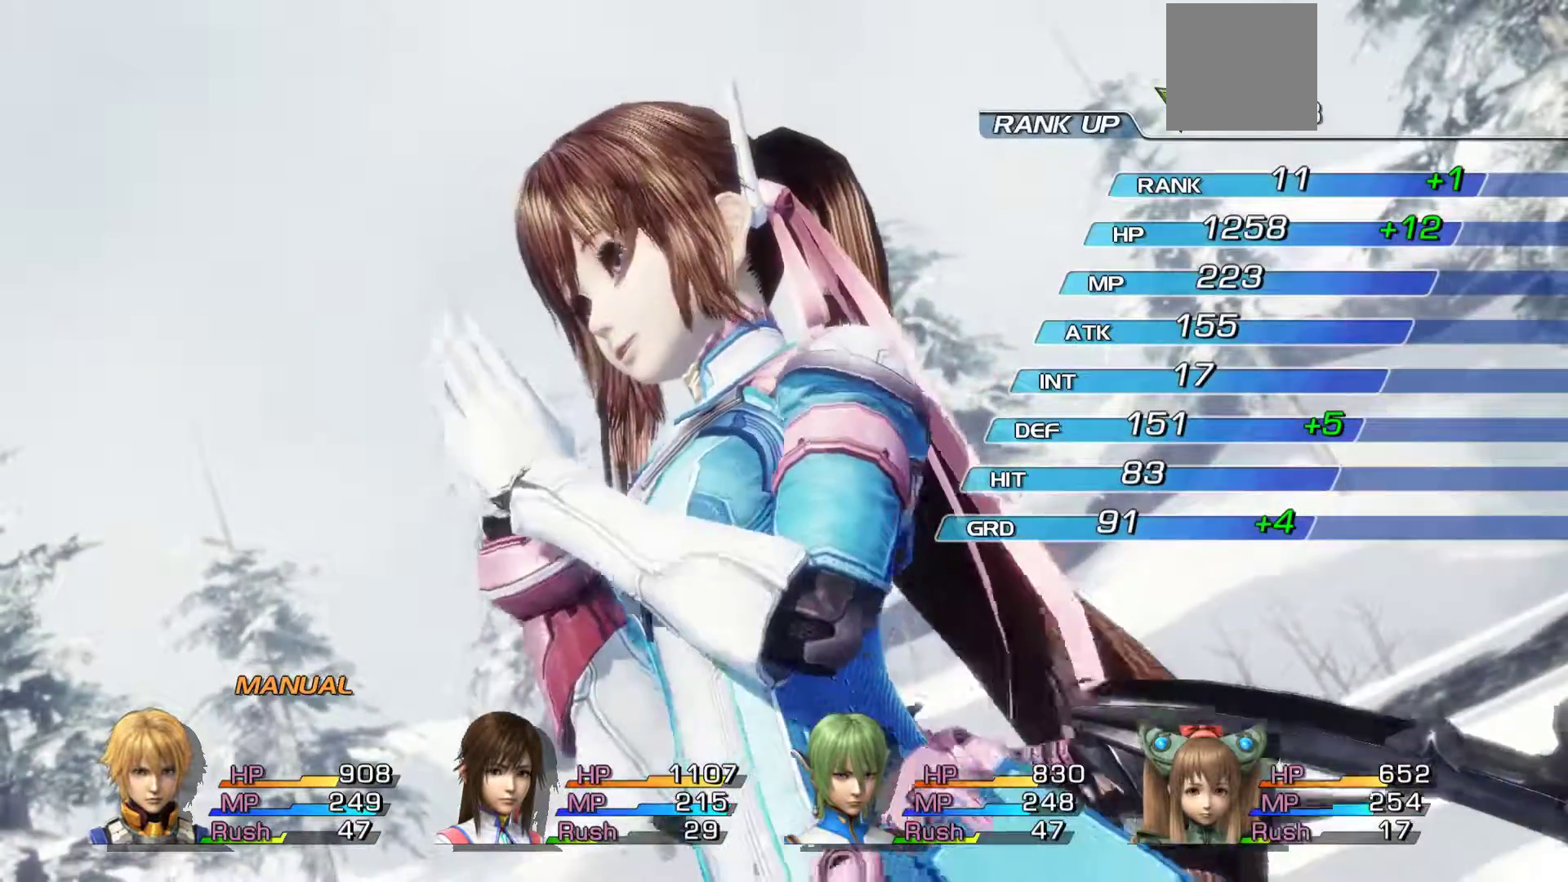
{"buttons": [], "left_stick": "center", "right_stick": "center", "events": []}
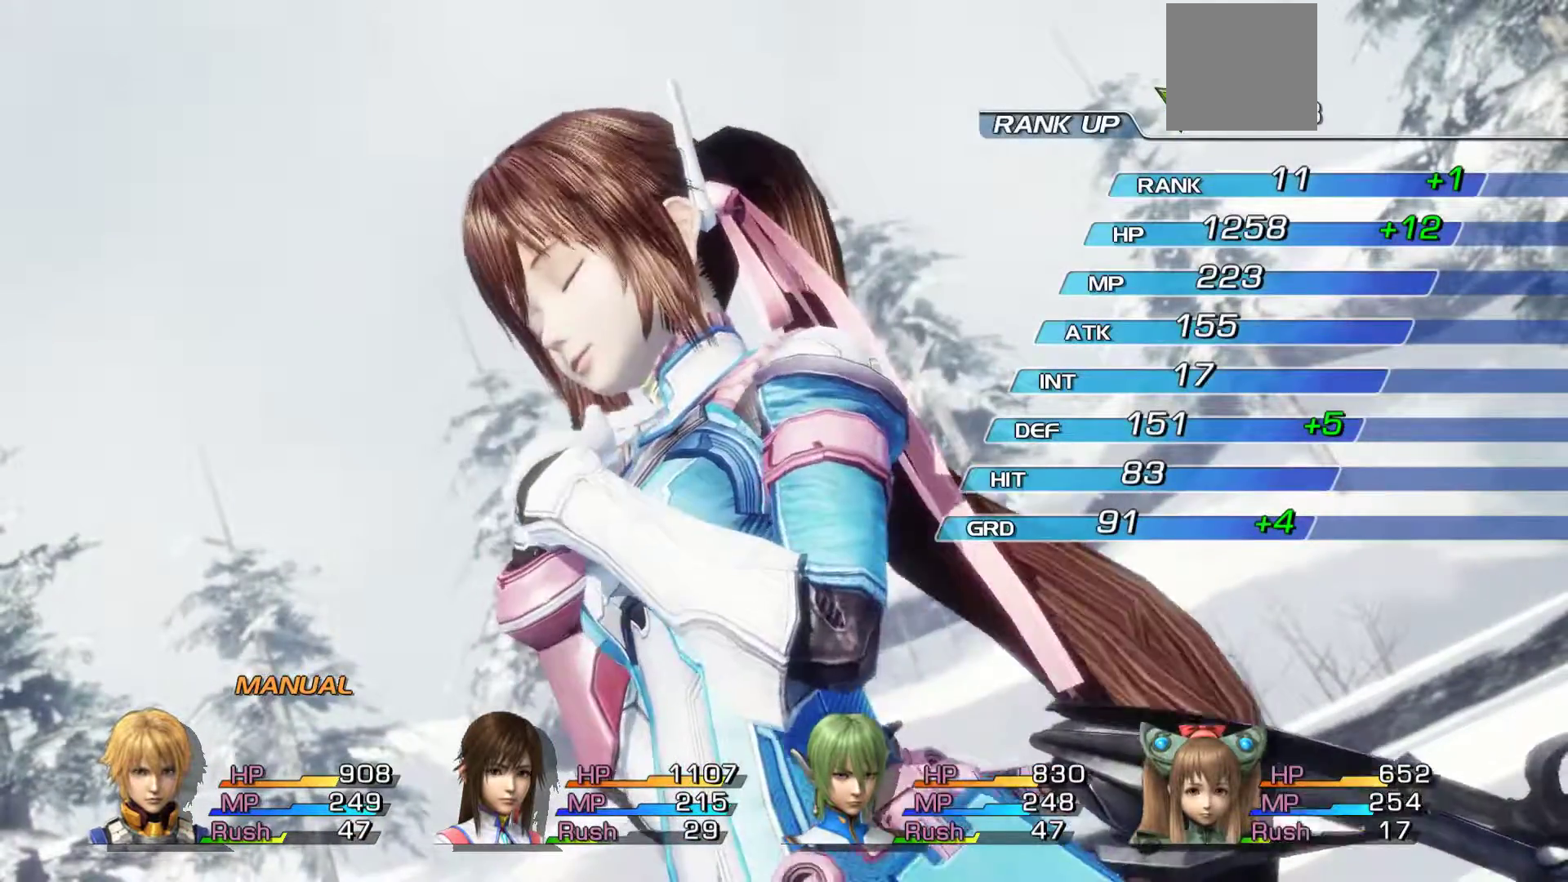
{"buttons": [], "left_stick": "center", "right_stick": "center", "events": []}
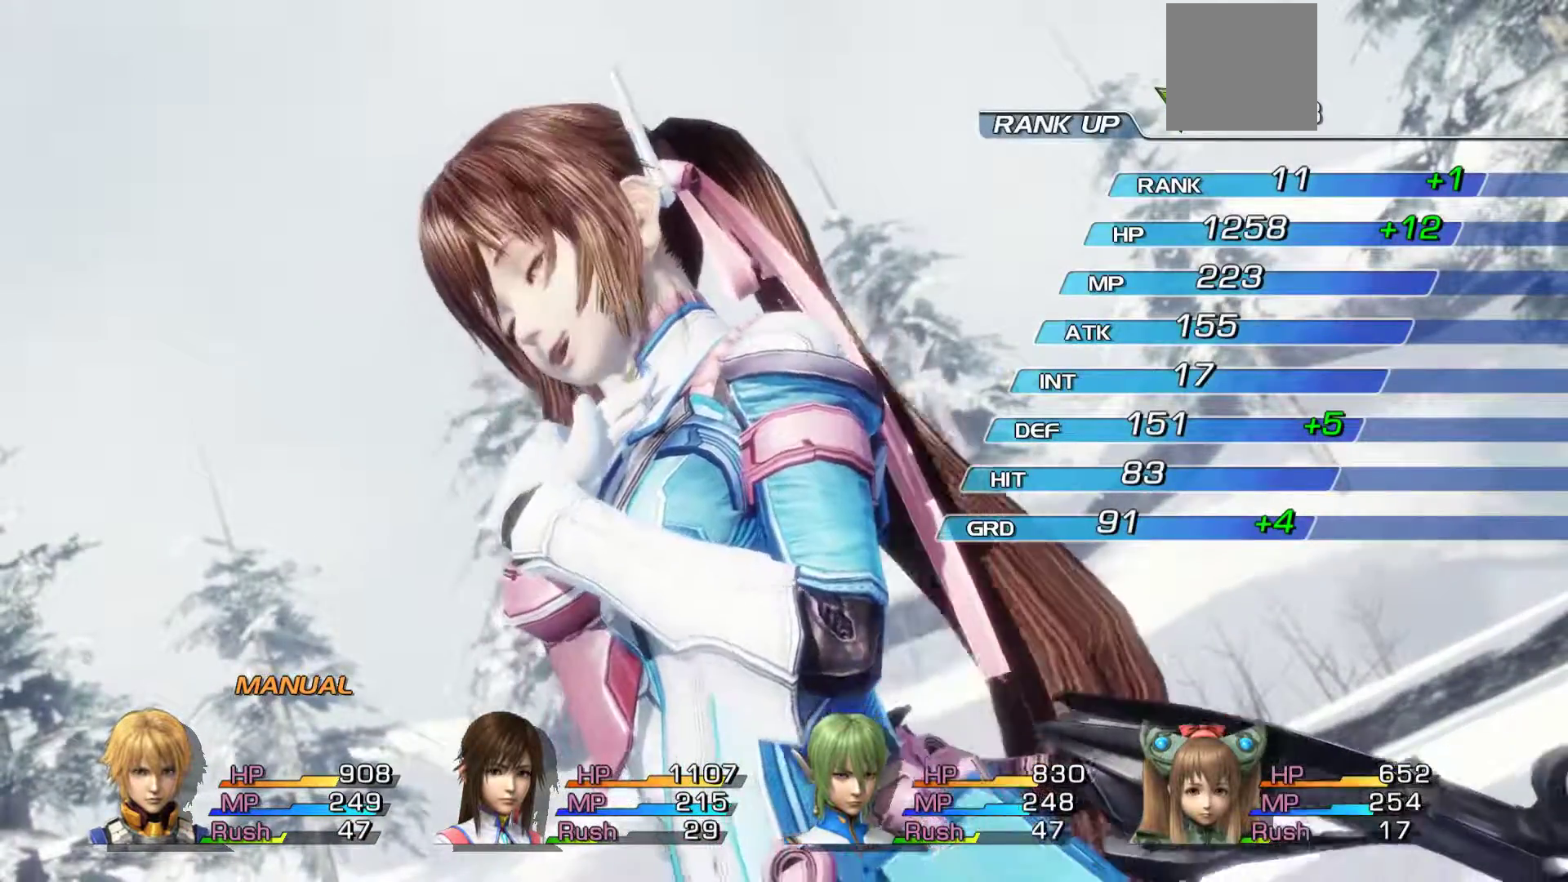
{"buttons": [], "left_stick": "center", "right_stick": "center", "events": [[217, "A", "down"], [367, "A", "up"]]}
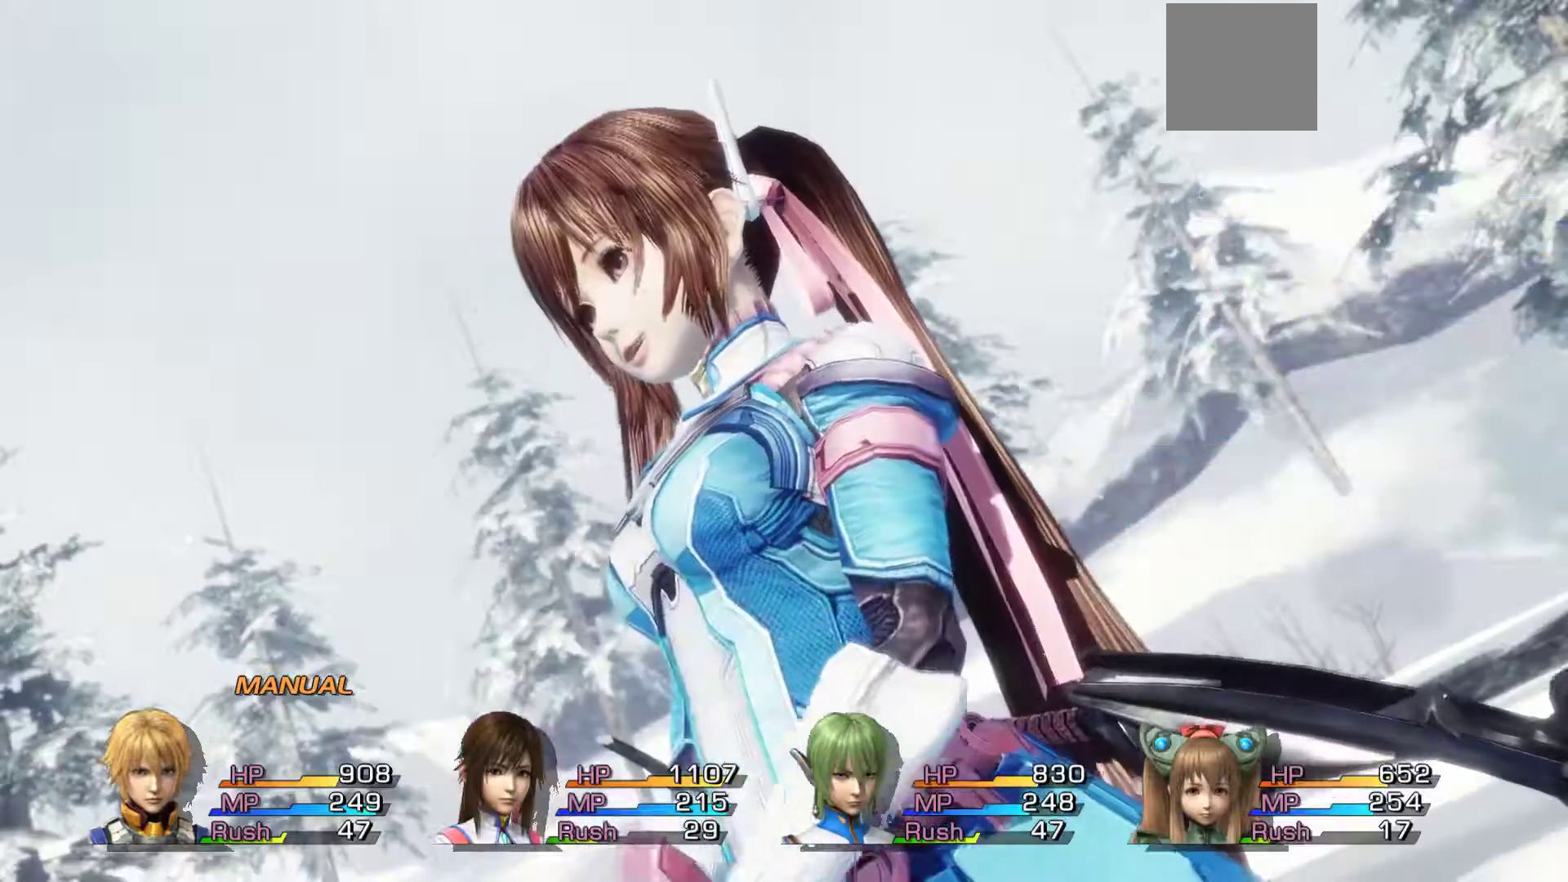
{"buttons": [], "left_stick": "center", "right_stick": "center", "events": []}
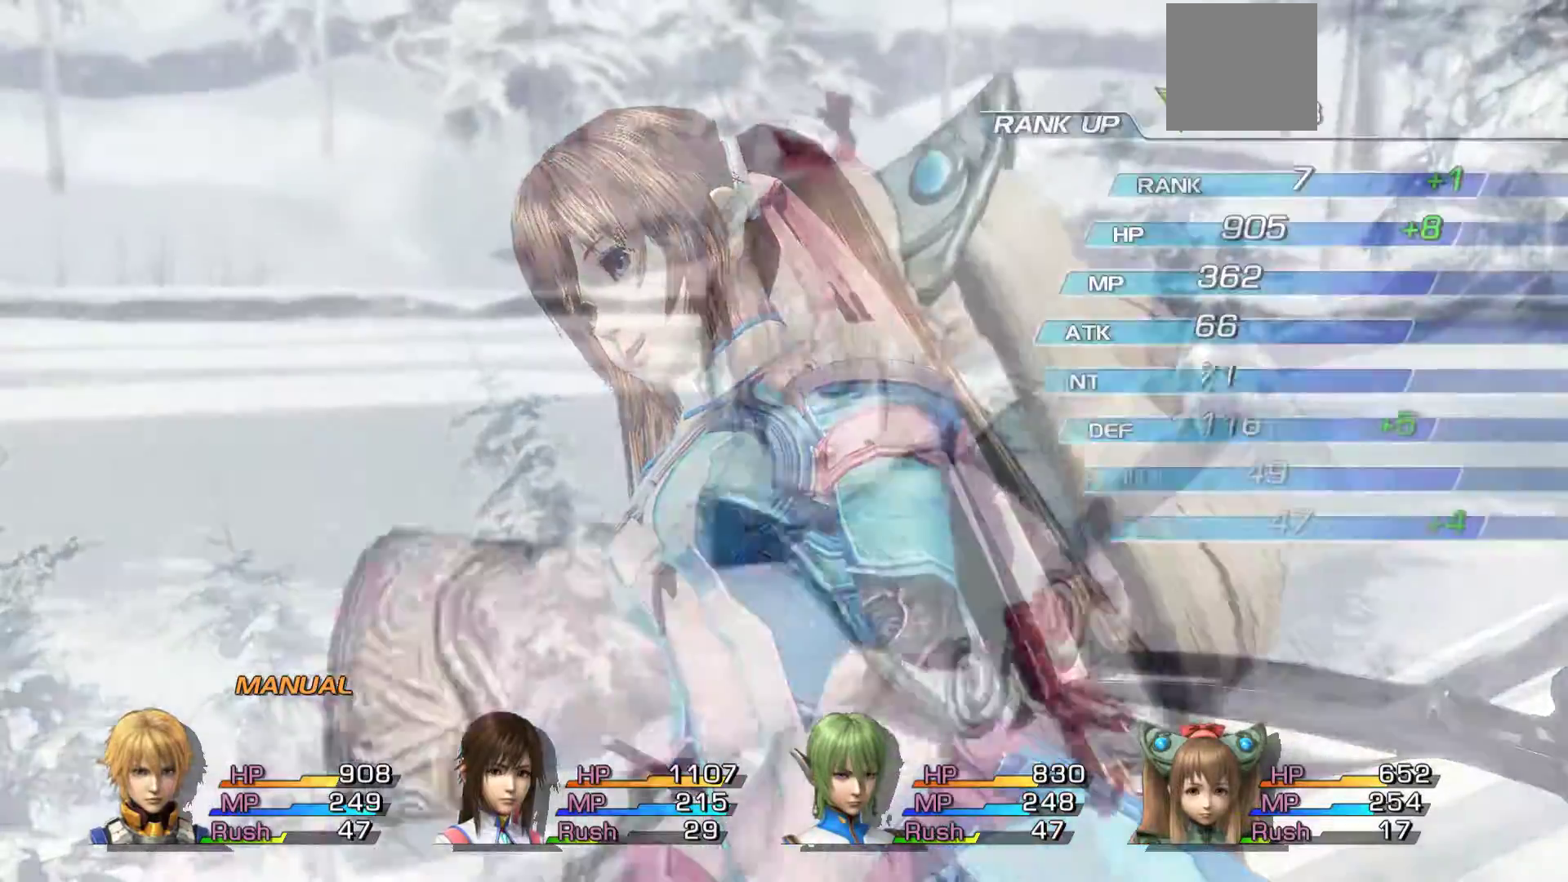
{"buttons": [], "left_stick": "center", "right_stick": "center", "events": []}
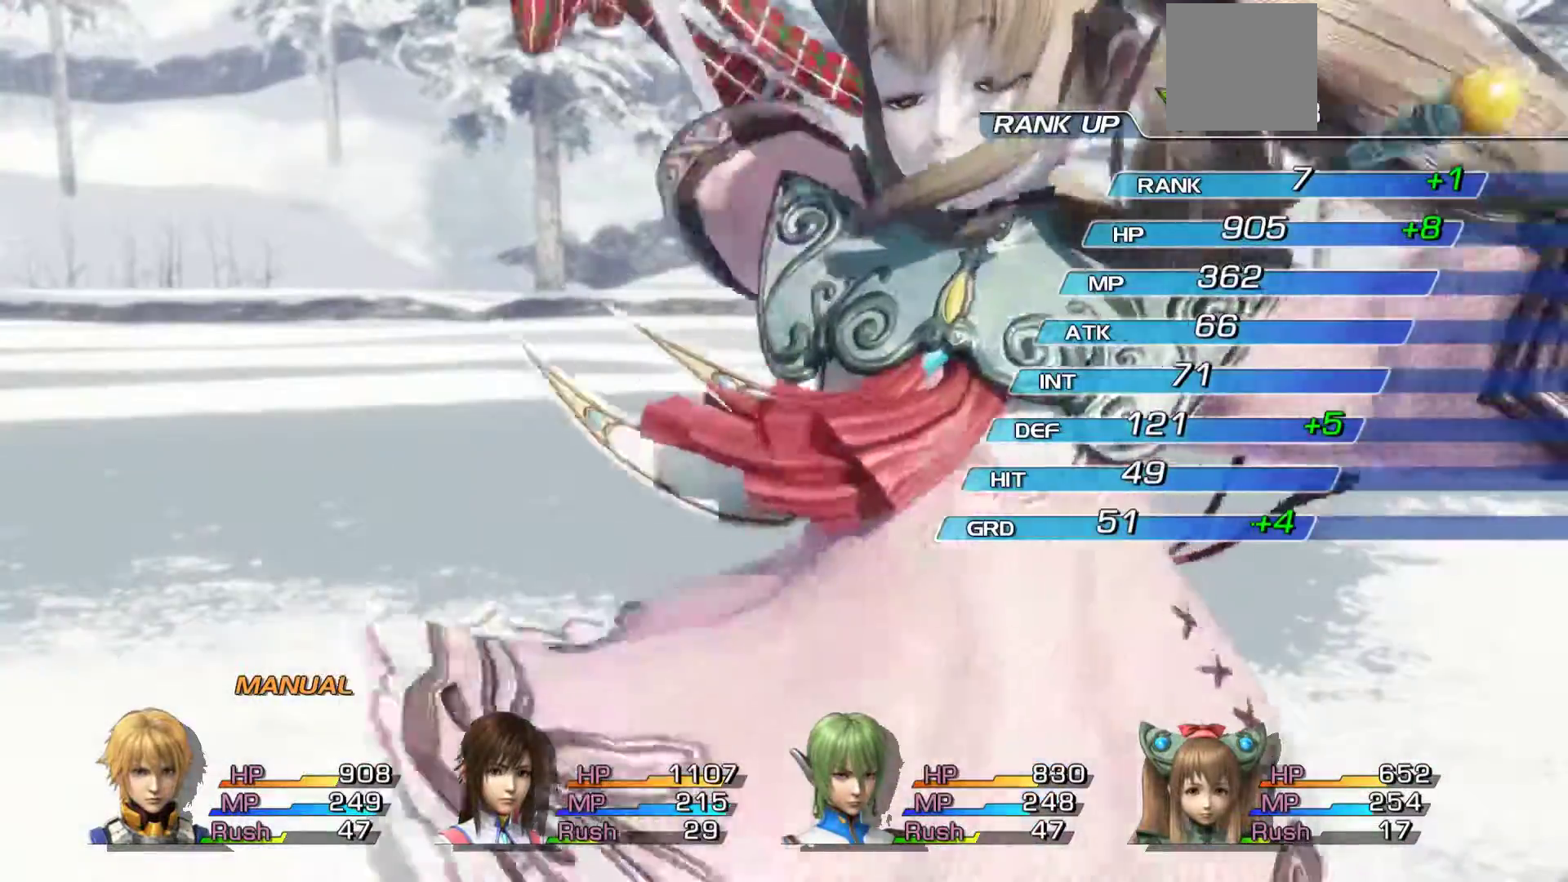
{"buttons": [], "left_stick": "center", "right_stick": "center", "events": []}
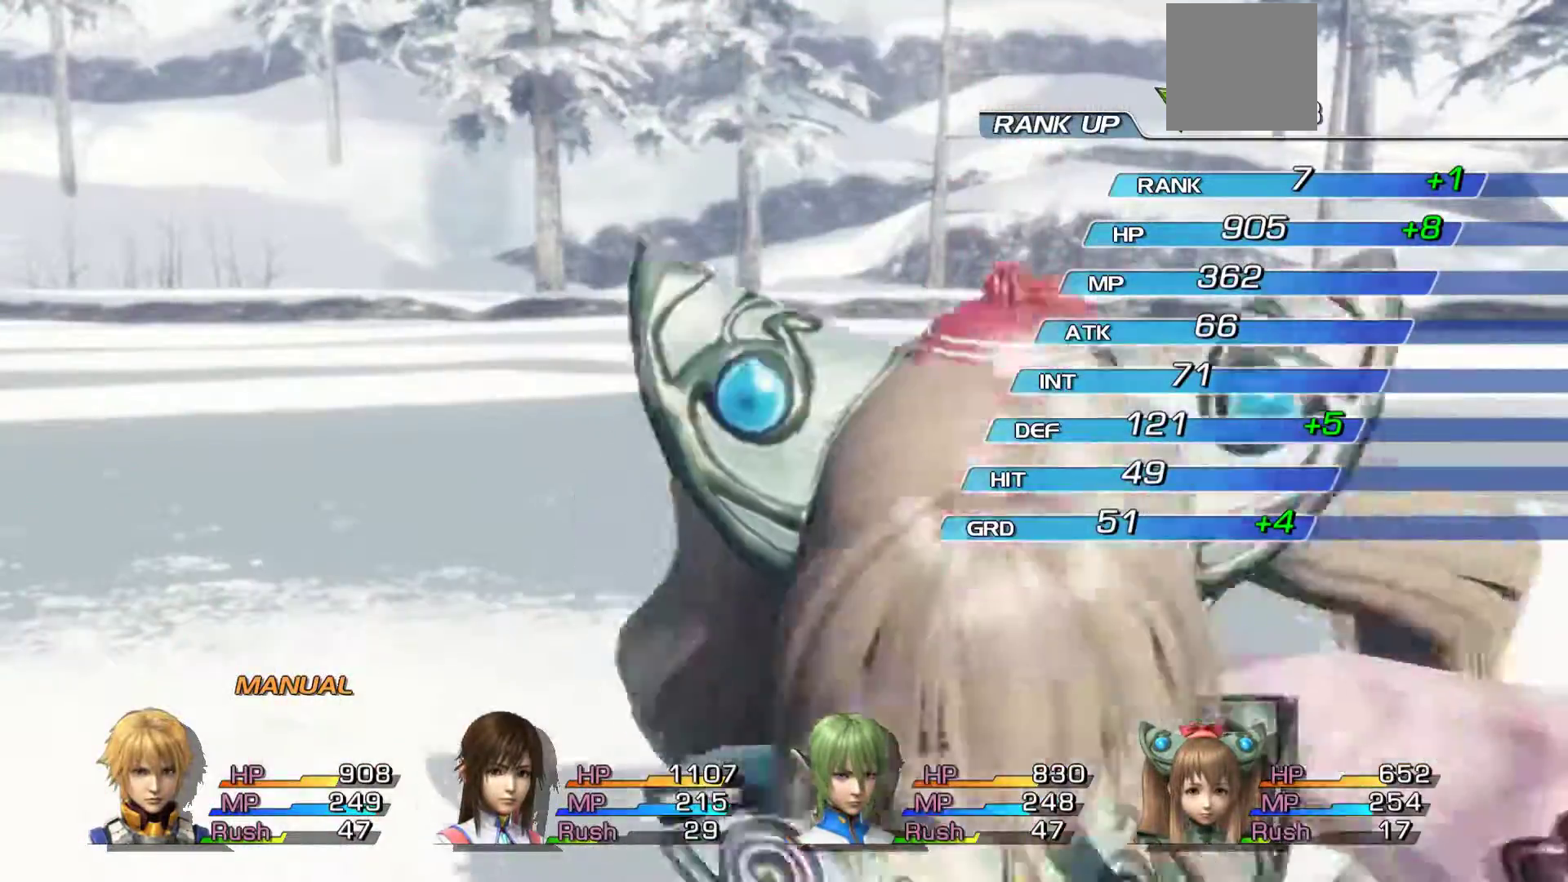
{"buttons": [], "left_stick": "center", "right_stick": "center", "events": []}
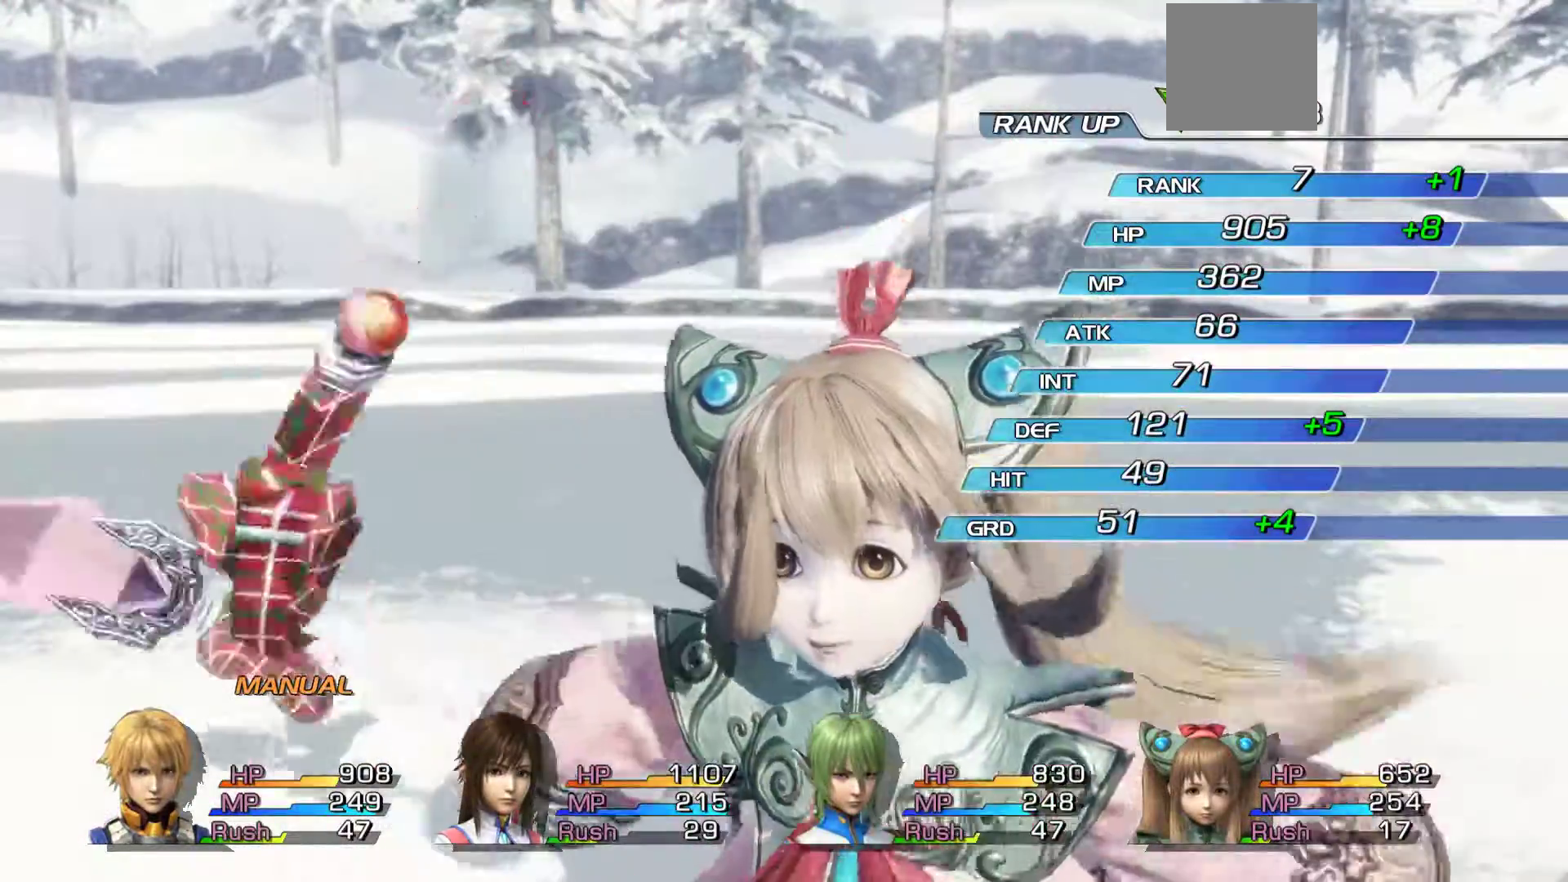
{"buttons": [], "left_stick": "center", "right_stick": "center", "events": []}
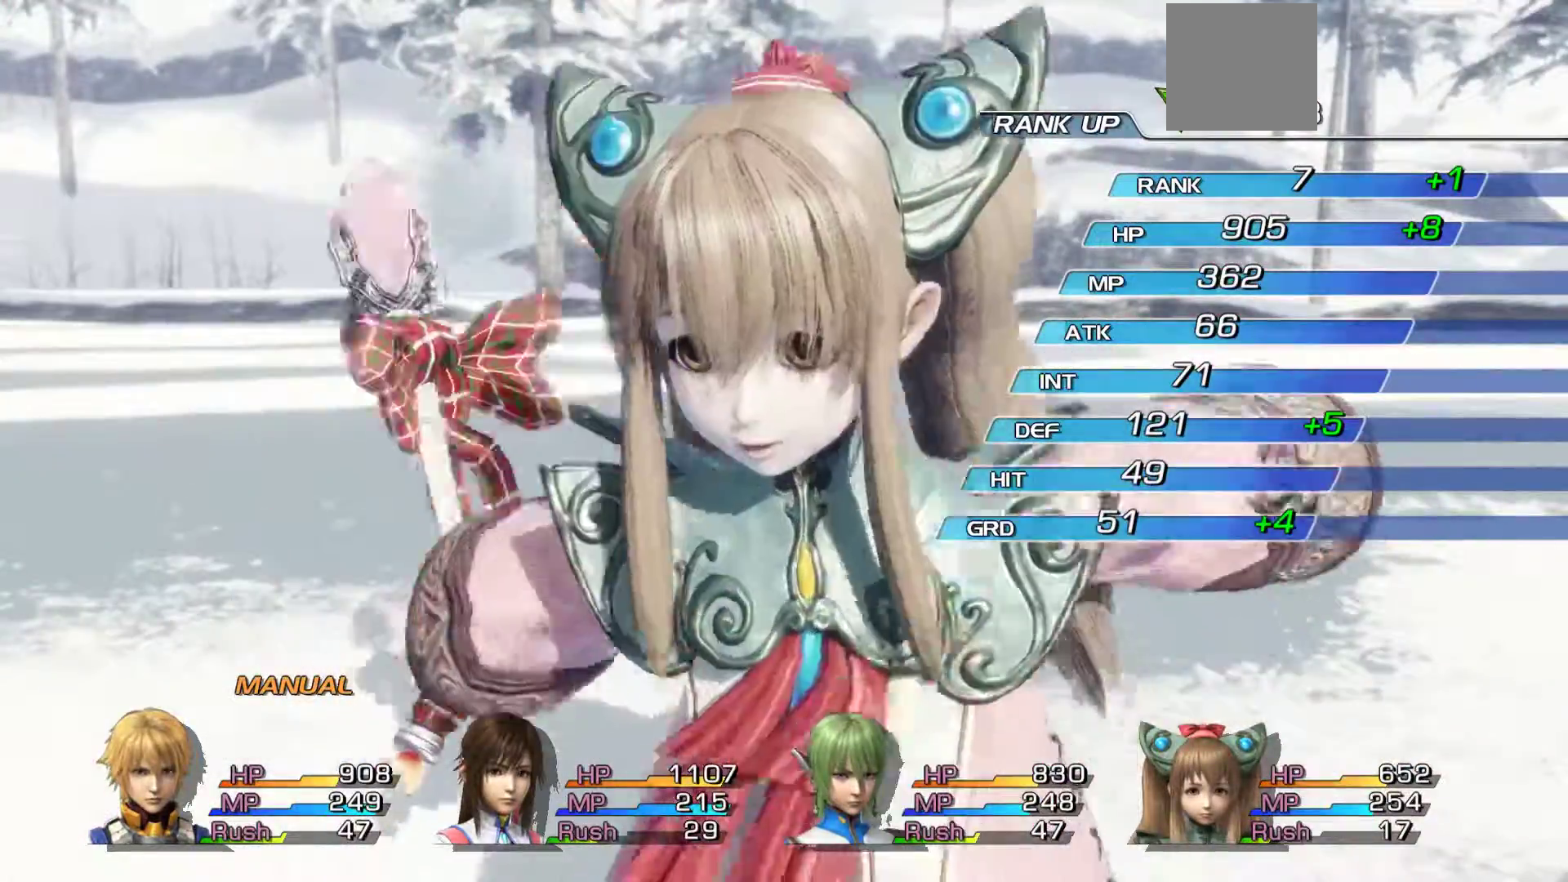
{"buttons": [], "left_stick": "center", "right_stick": "center", "events": []}
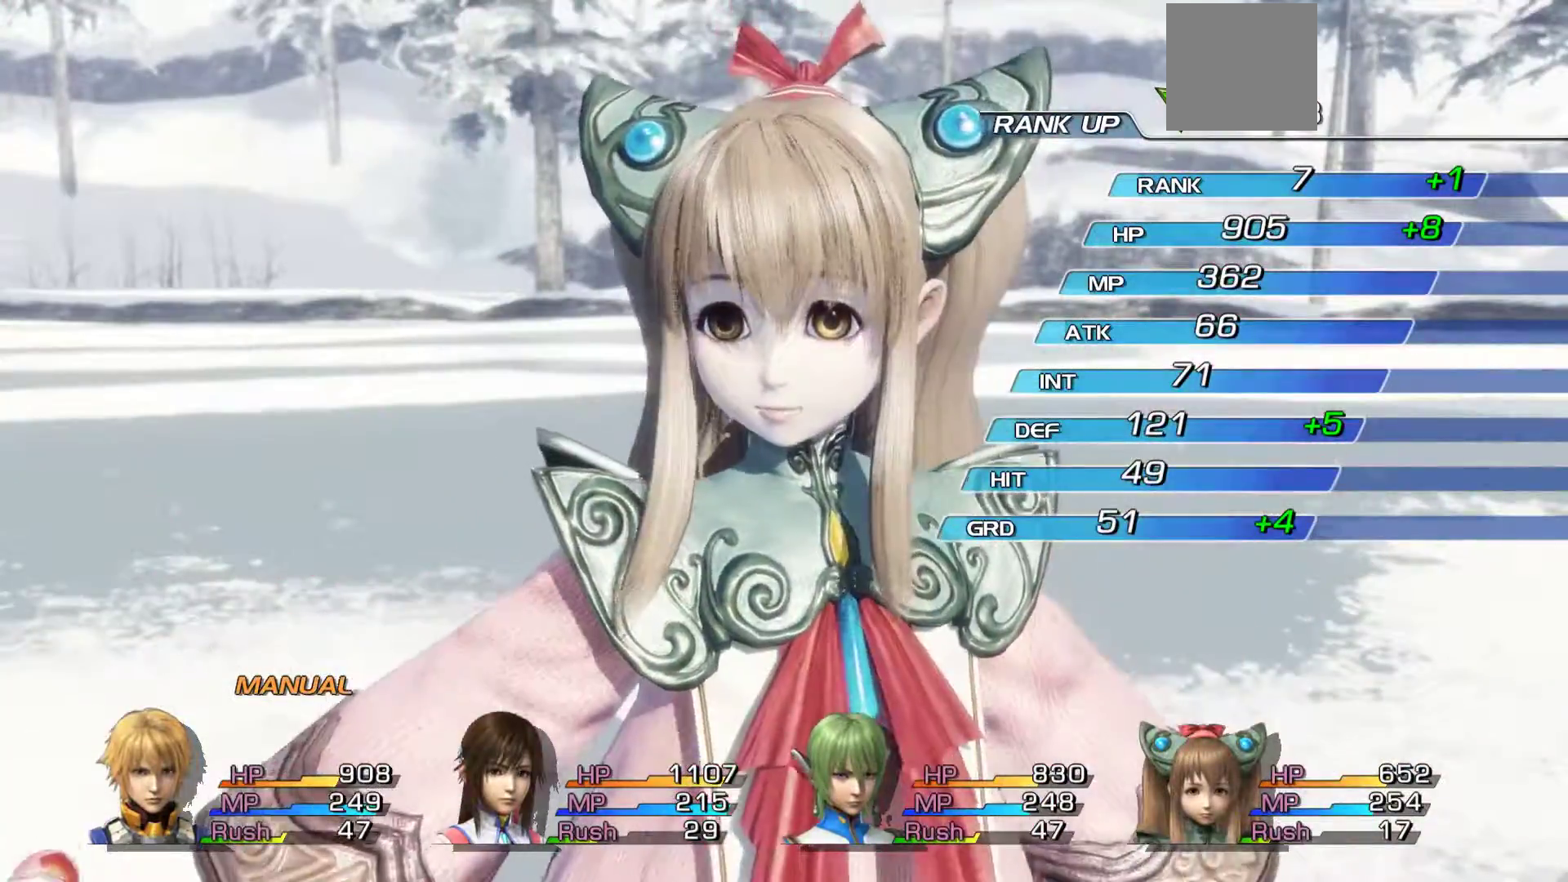
{"buttons": [], "left_stick": "center", "right_stick": "center", "events": [[133, "A", "down"], [333, "A", "up"]]}
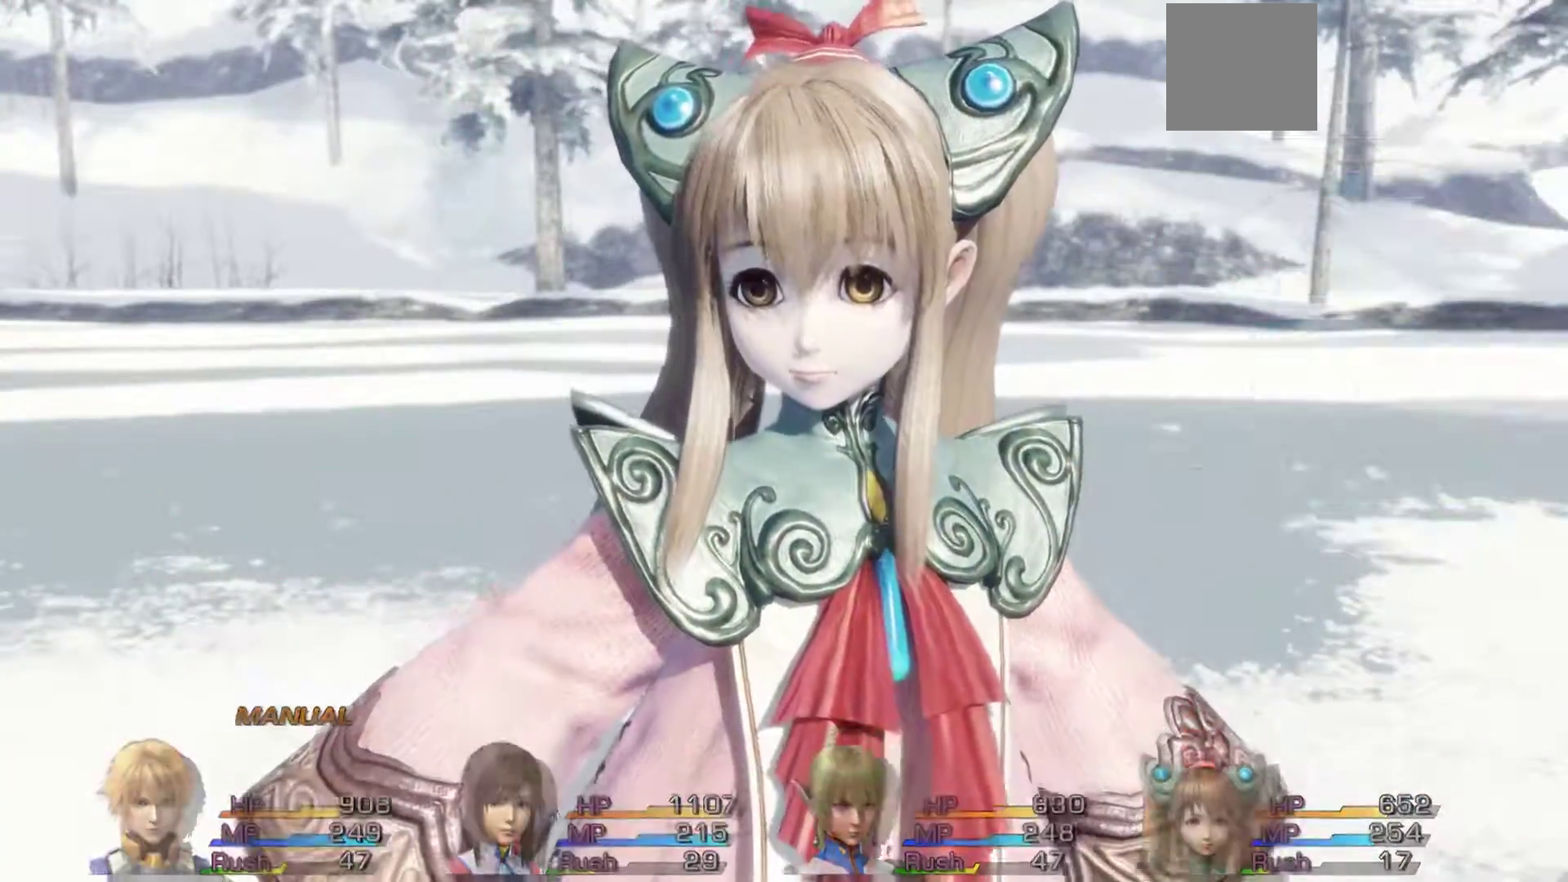
{"buttons": [], "left_stick": "center", "right_stick": "center", "events": []}
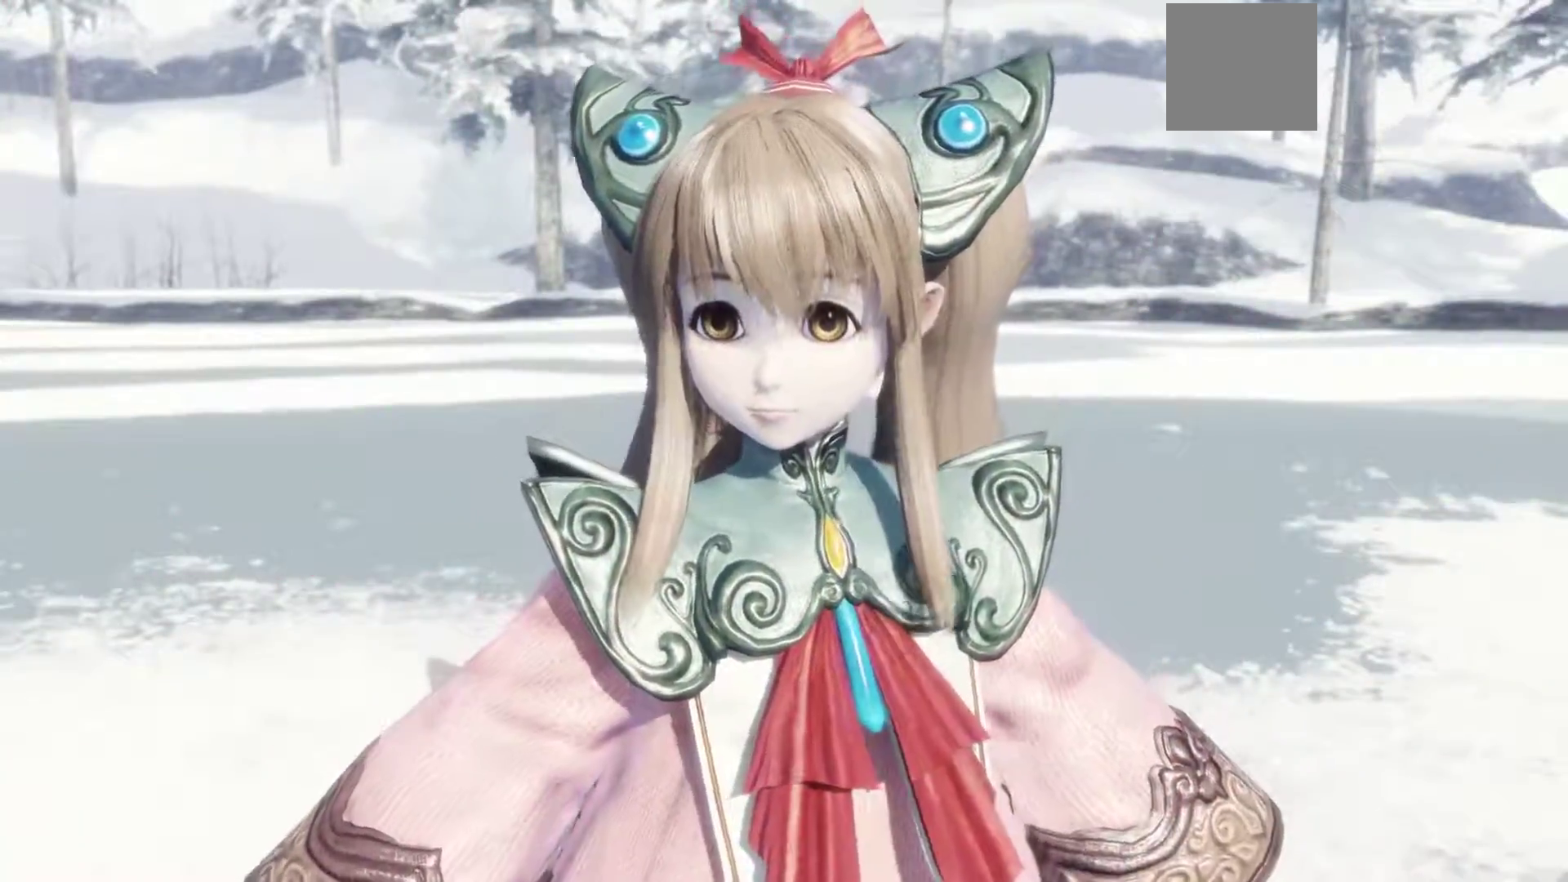
{"buttons": [], "left_stick": "center", "right_stick": "center", "events": [[167, "A", "down"], [400, "A", "up"]]}
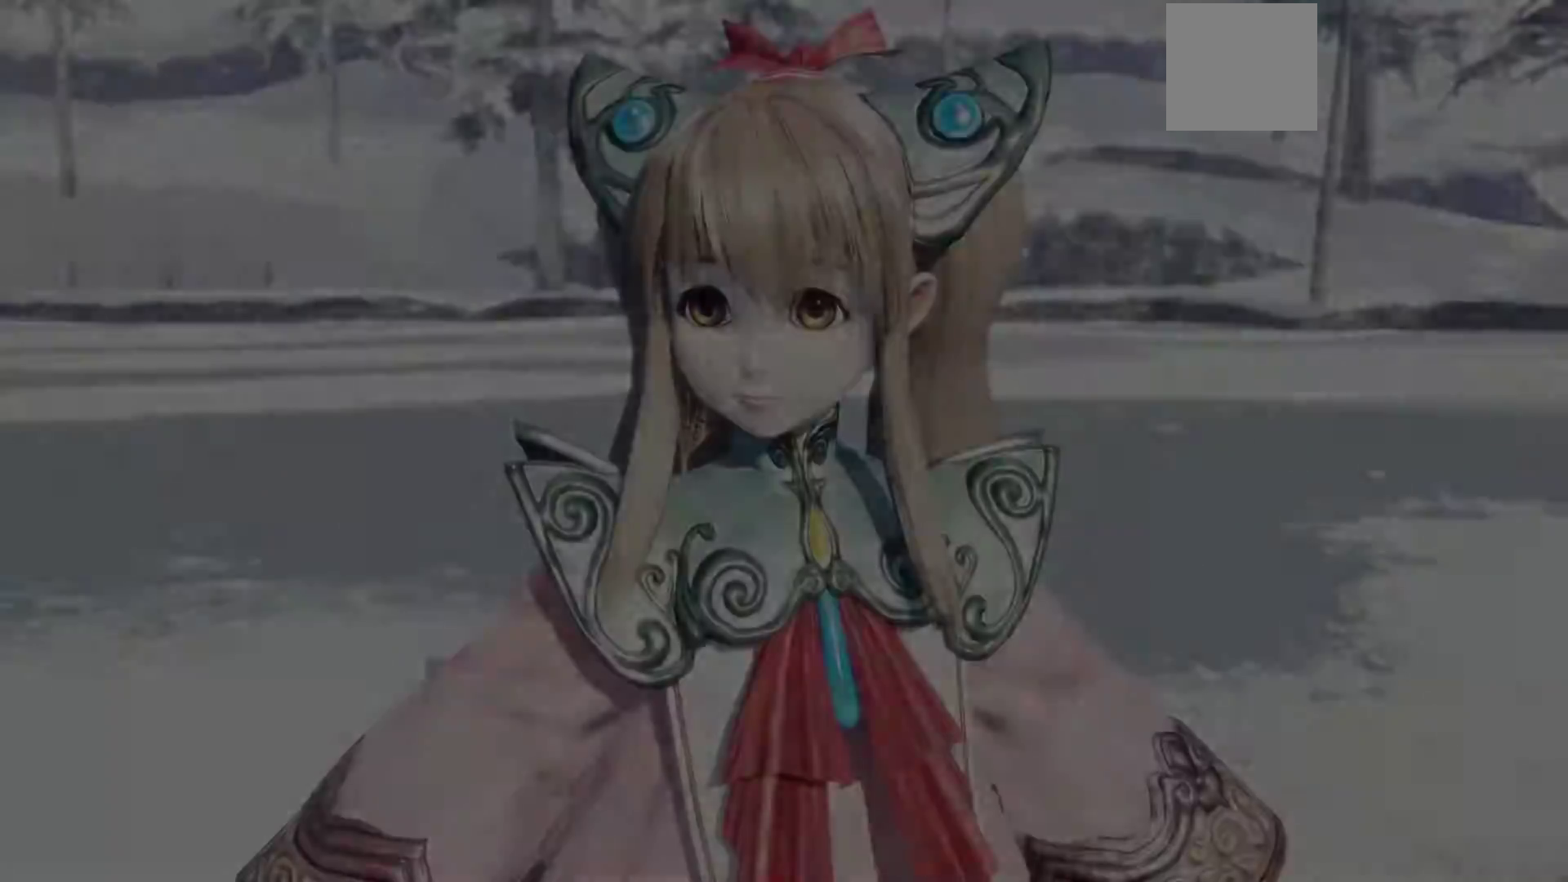
{"buttons": [], "left_stick": "center", "right_stick": "center", "events": []}
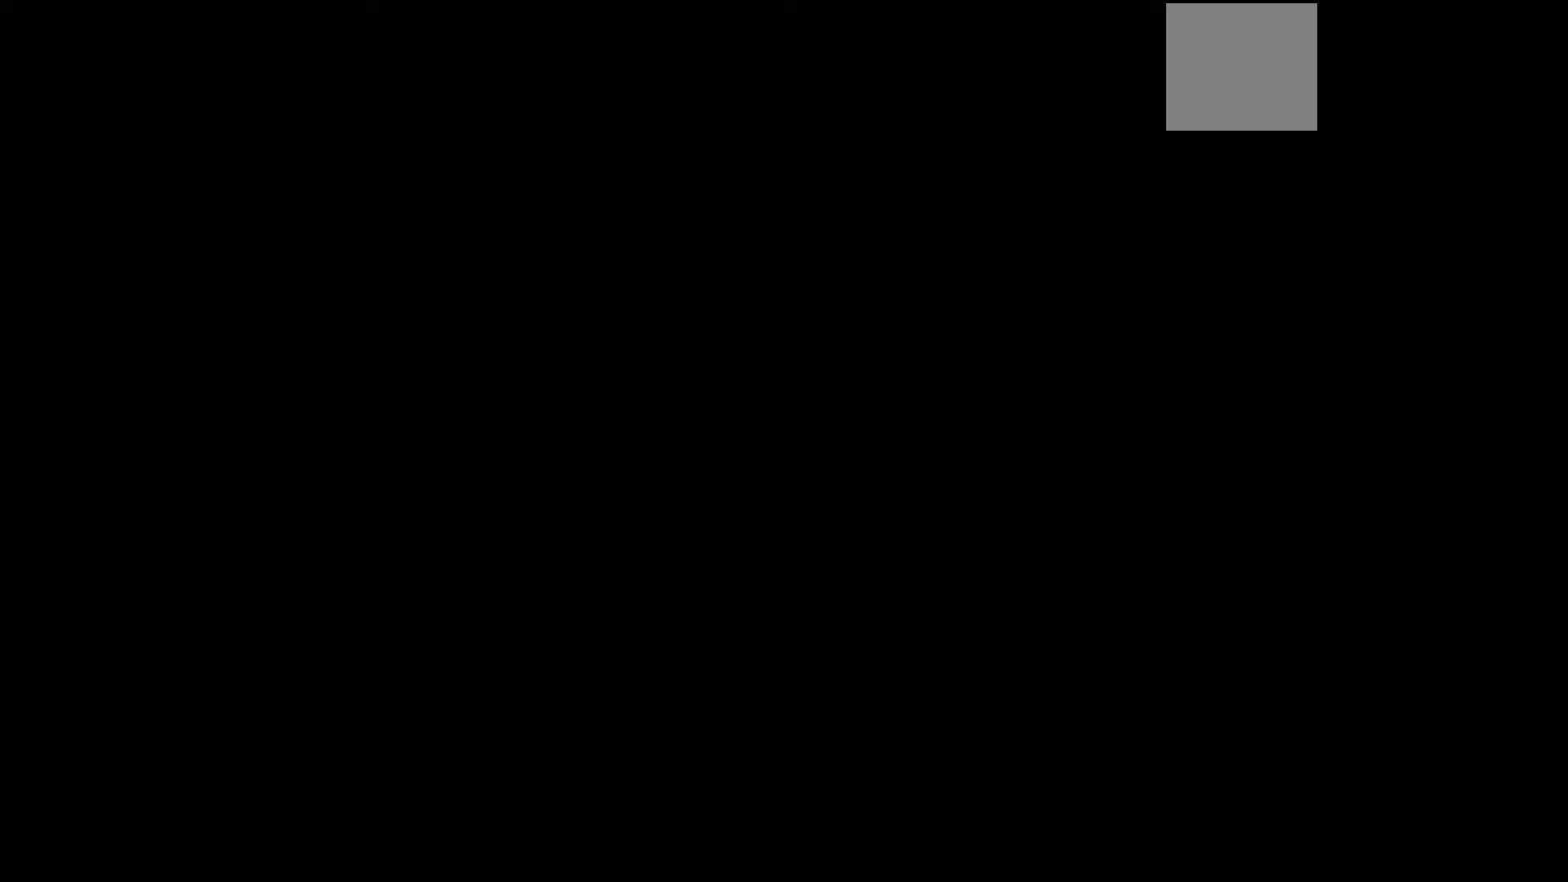
{"buttons": [], "left_stick": "center", "right_stick": "center", "events": []}
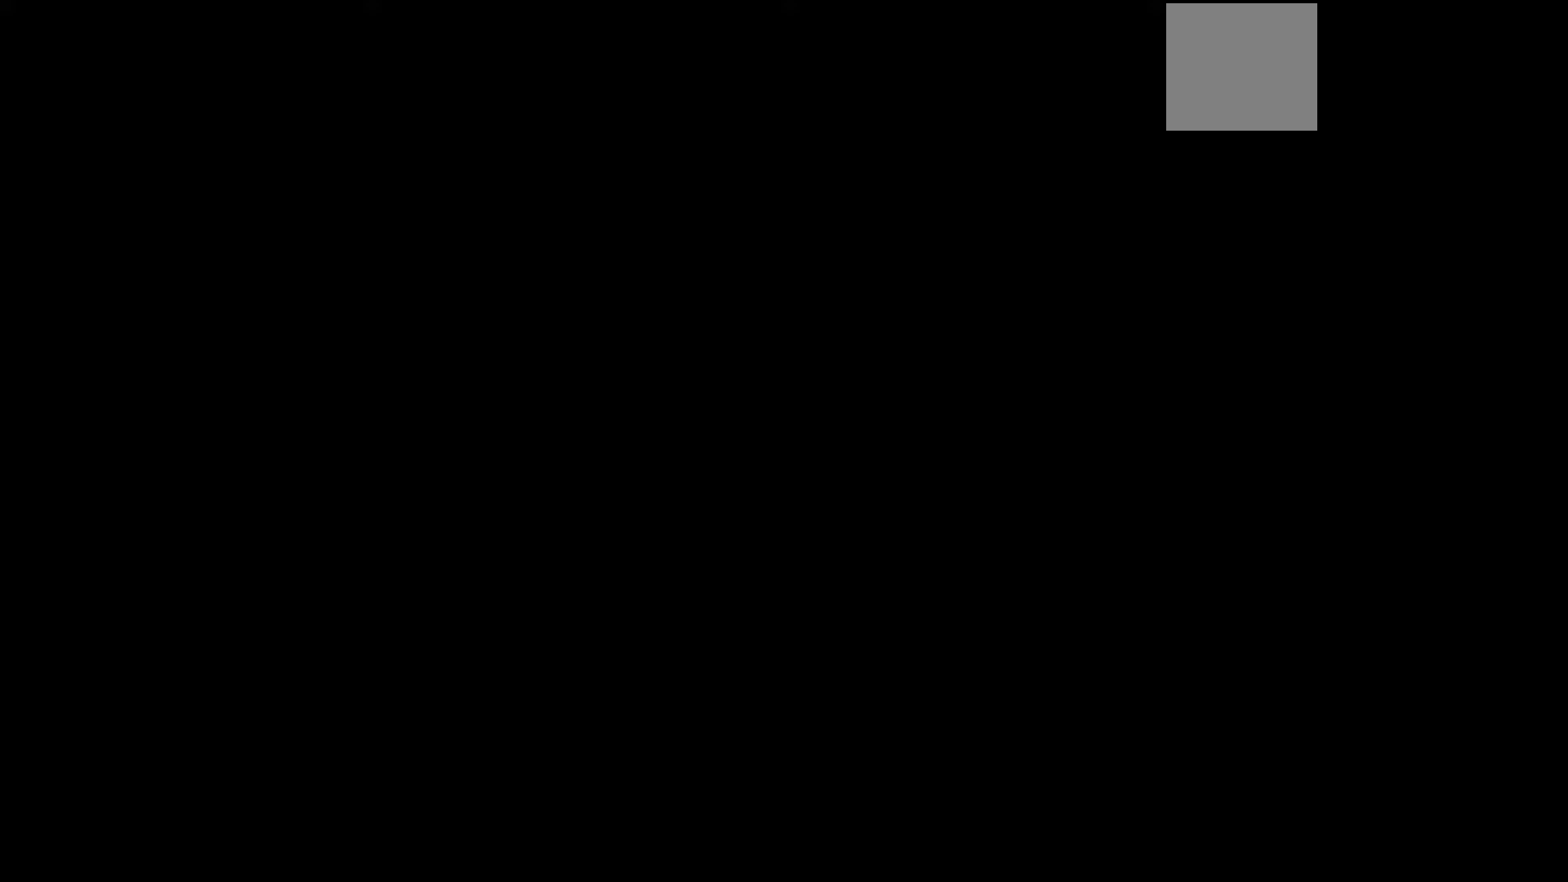
{"buttons": [], "left_stick": "up", "right_stick": "center", "events": [[150, "left_stick", "up"]]}
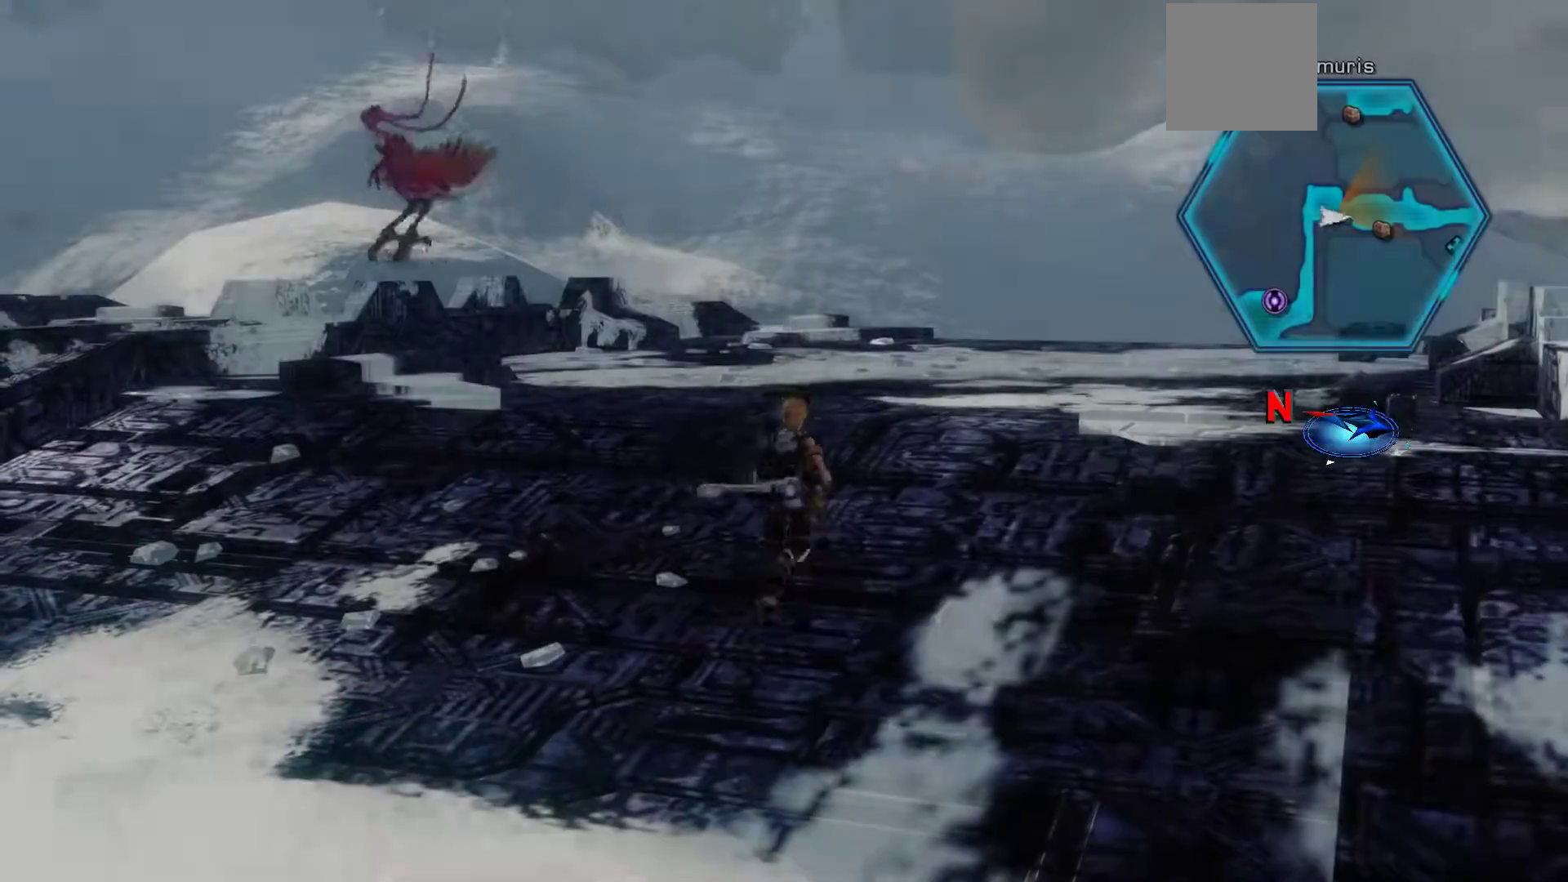
{"buttons": [], "left_stick": "up", "right_stick": "center", "events": []}